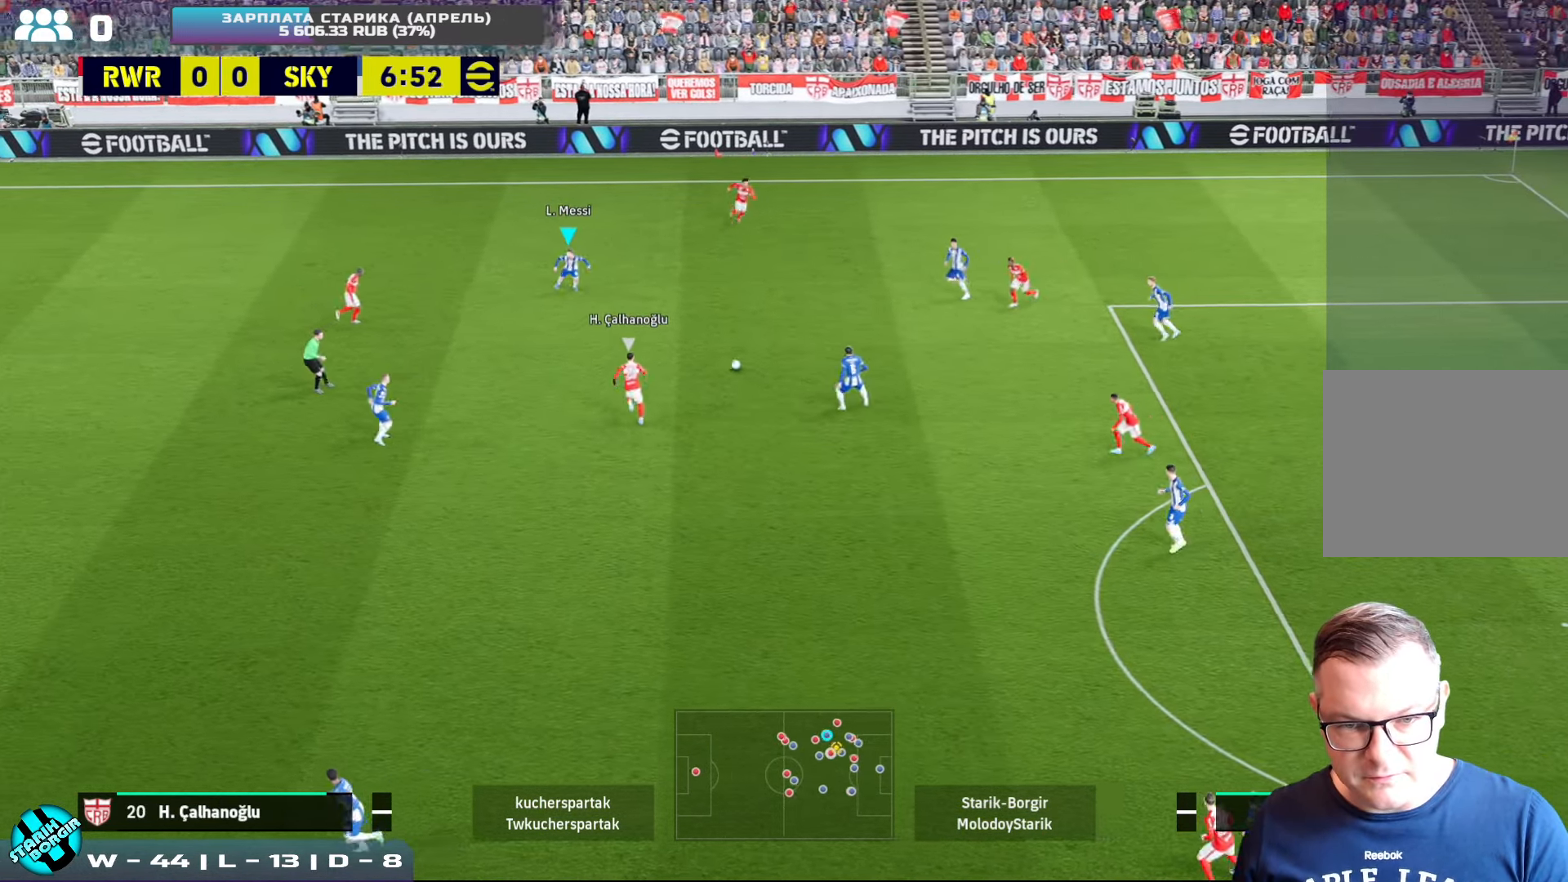
Gameplay with a controller (PlayStation layout); each line is a JSON object with the inputs held at the frame after it. "events" lists button and stick changes between this image and that frame as [ms after this image, input, new state], when the widget could be followed in between. Not read: right_stick.
{"buttons": [], "left_stick": "down-left", "events": [[100, "CIRCLE", "up"]]}
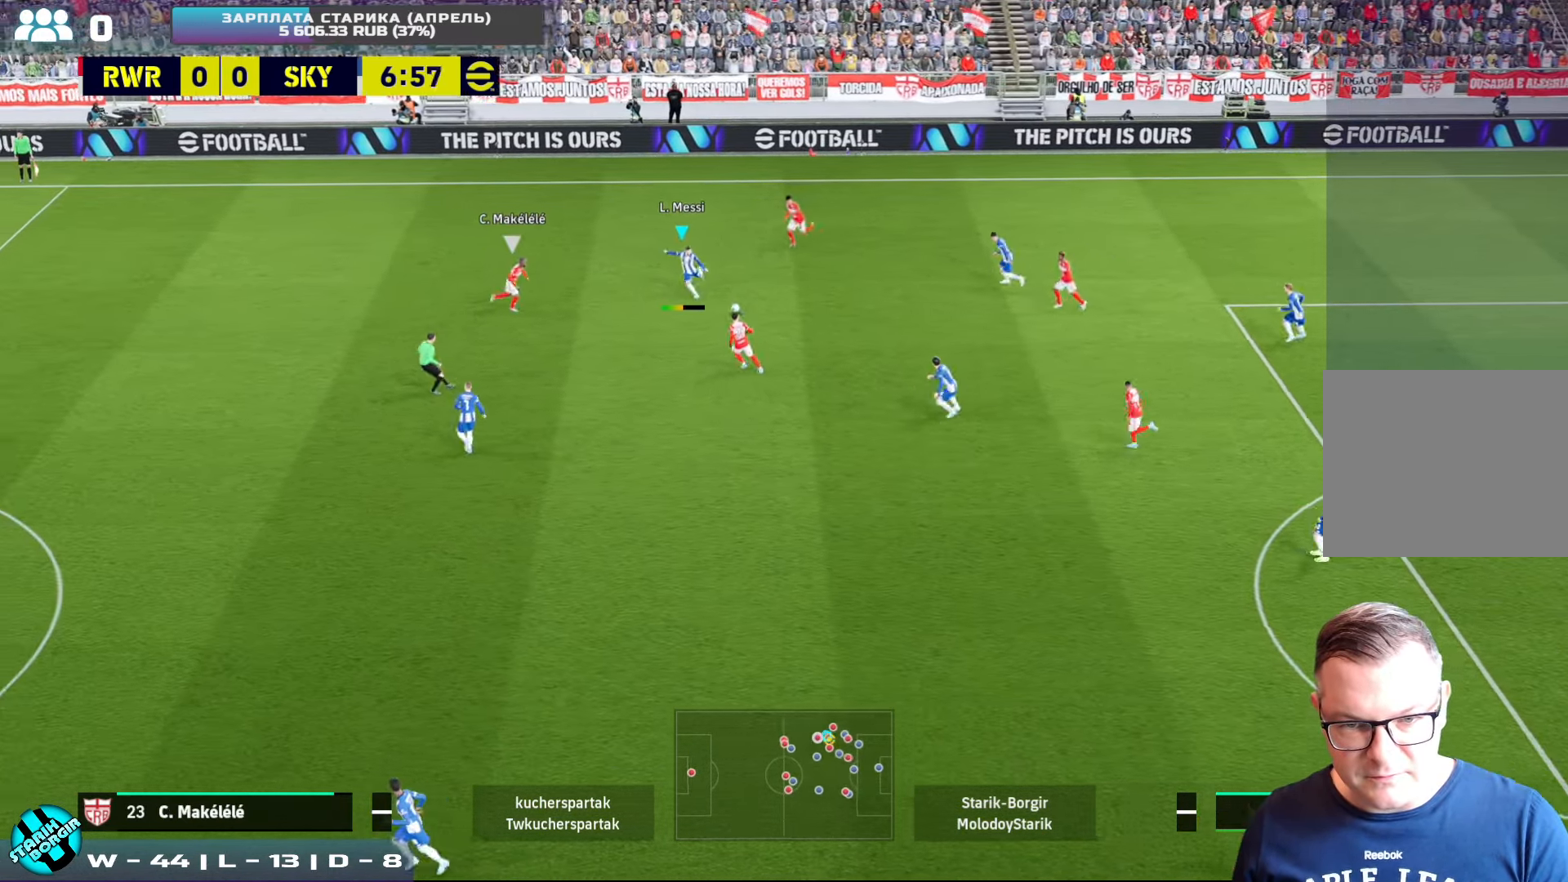
{"buttons": ["R2"], "left_stick": "up", "events": [[250, "left_stick", "center"], [350, "R2", "down"], [366, "left_stick", "up"]]}
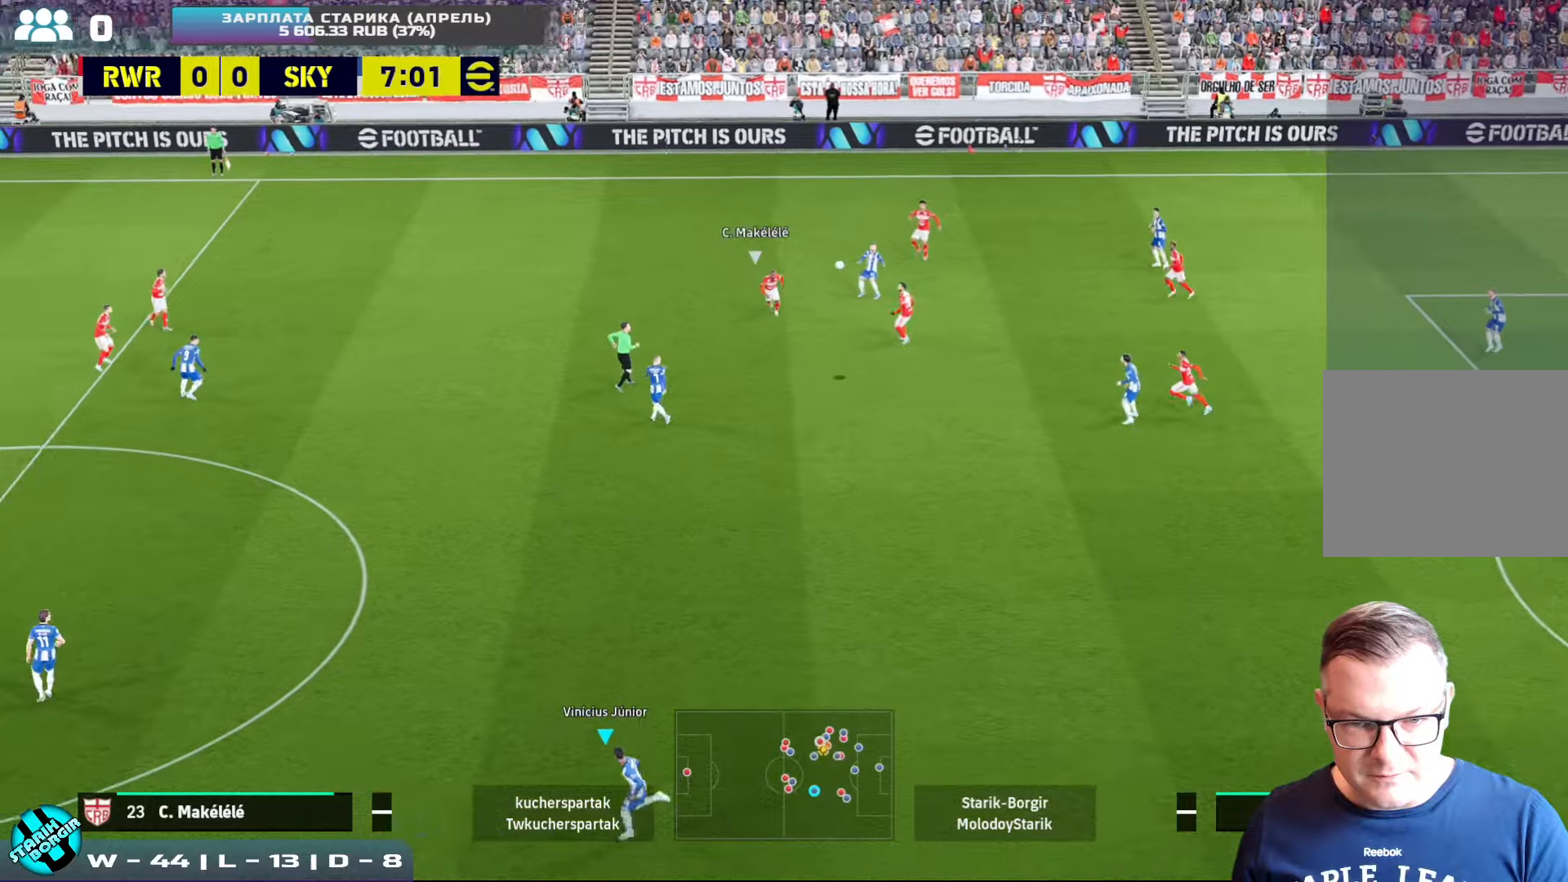
{"buttons": ["R2"], "left_stick": "up", "events": []}
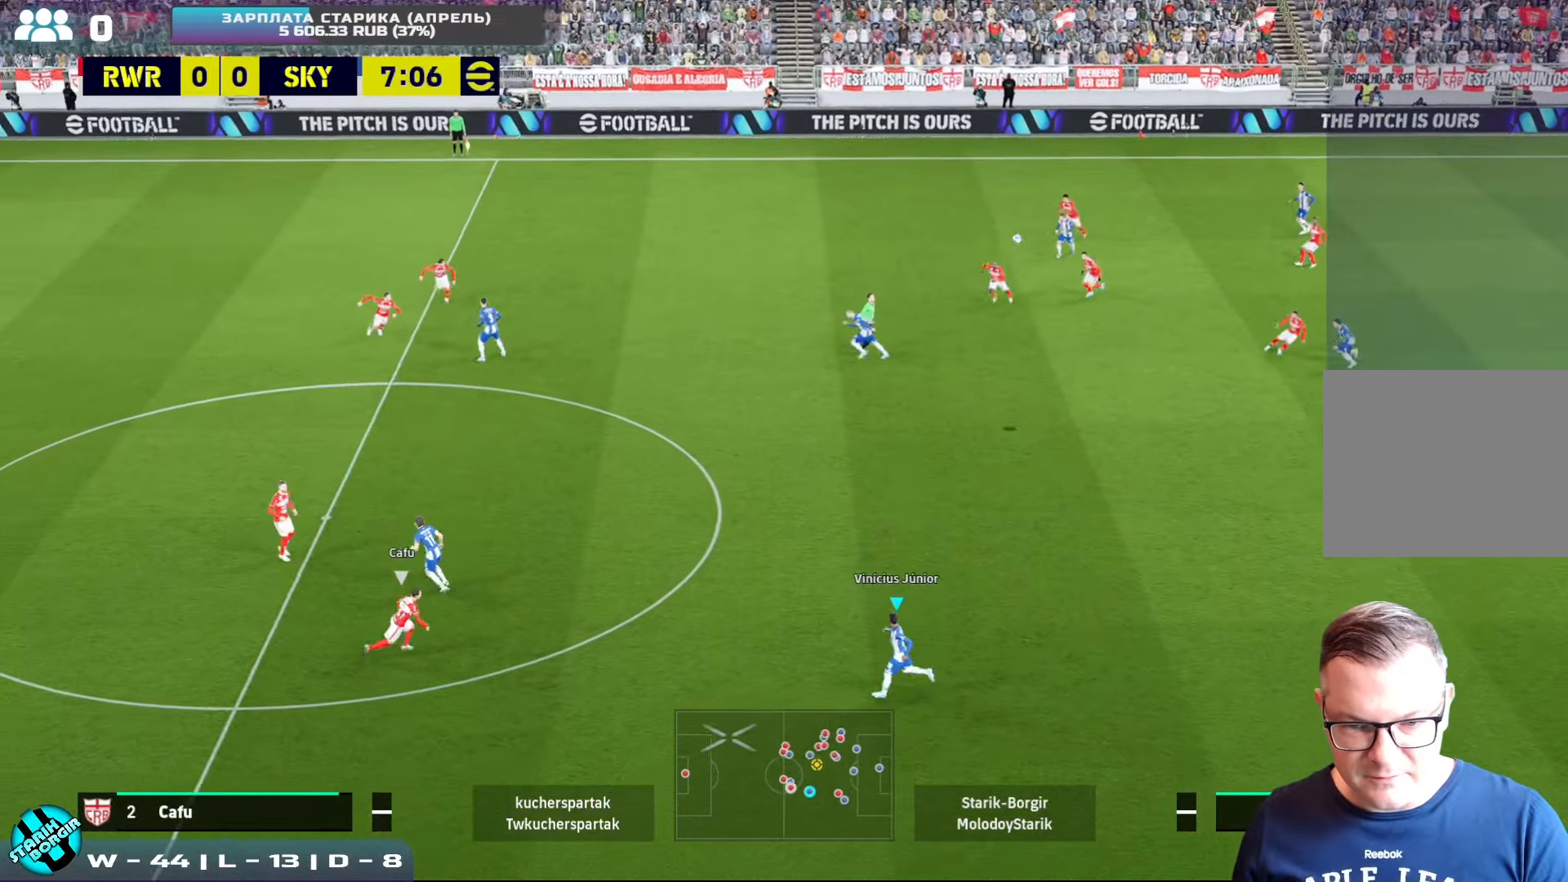
{"buttons": [], "left_stick": "left", "events": [[150, "CROSS", "down"], [150, "R2", "up"], [200, "left_stick", "left"], [266, "CROSS", "up"]]}
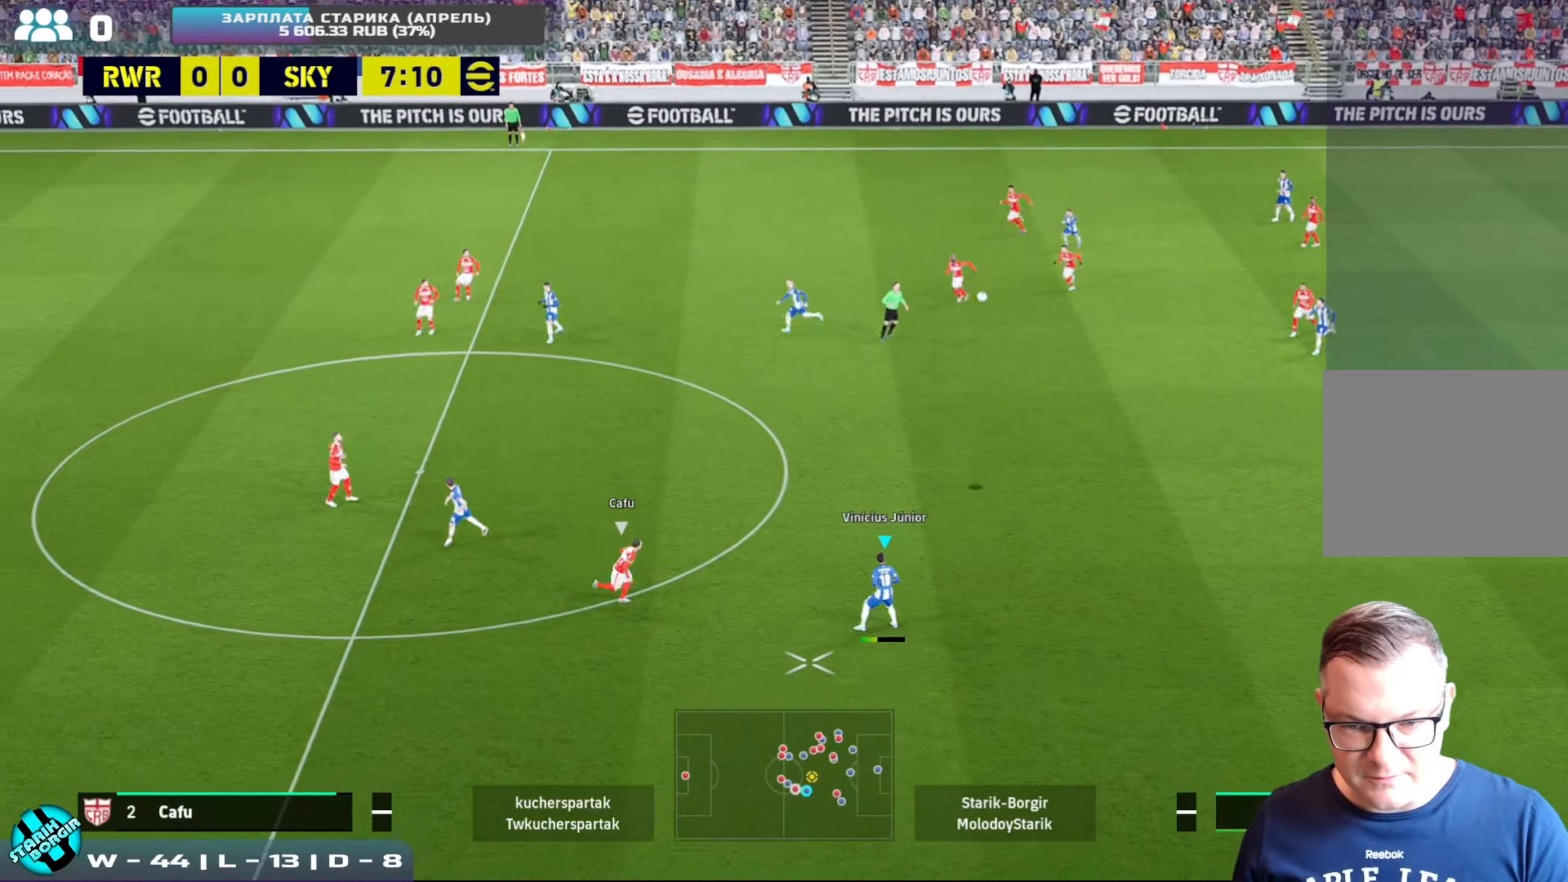
{"buttons": [], "left_stick": "left", "events": []}
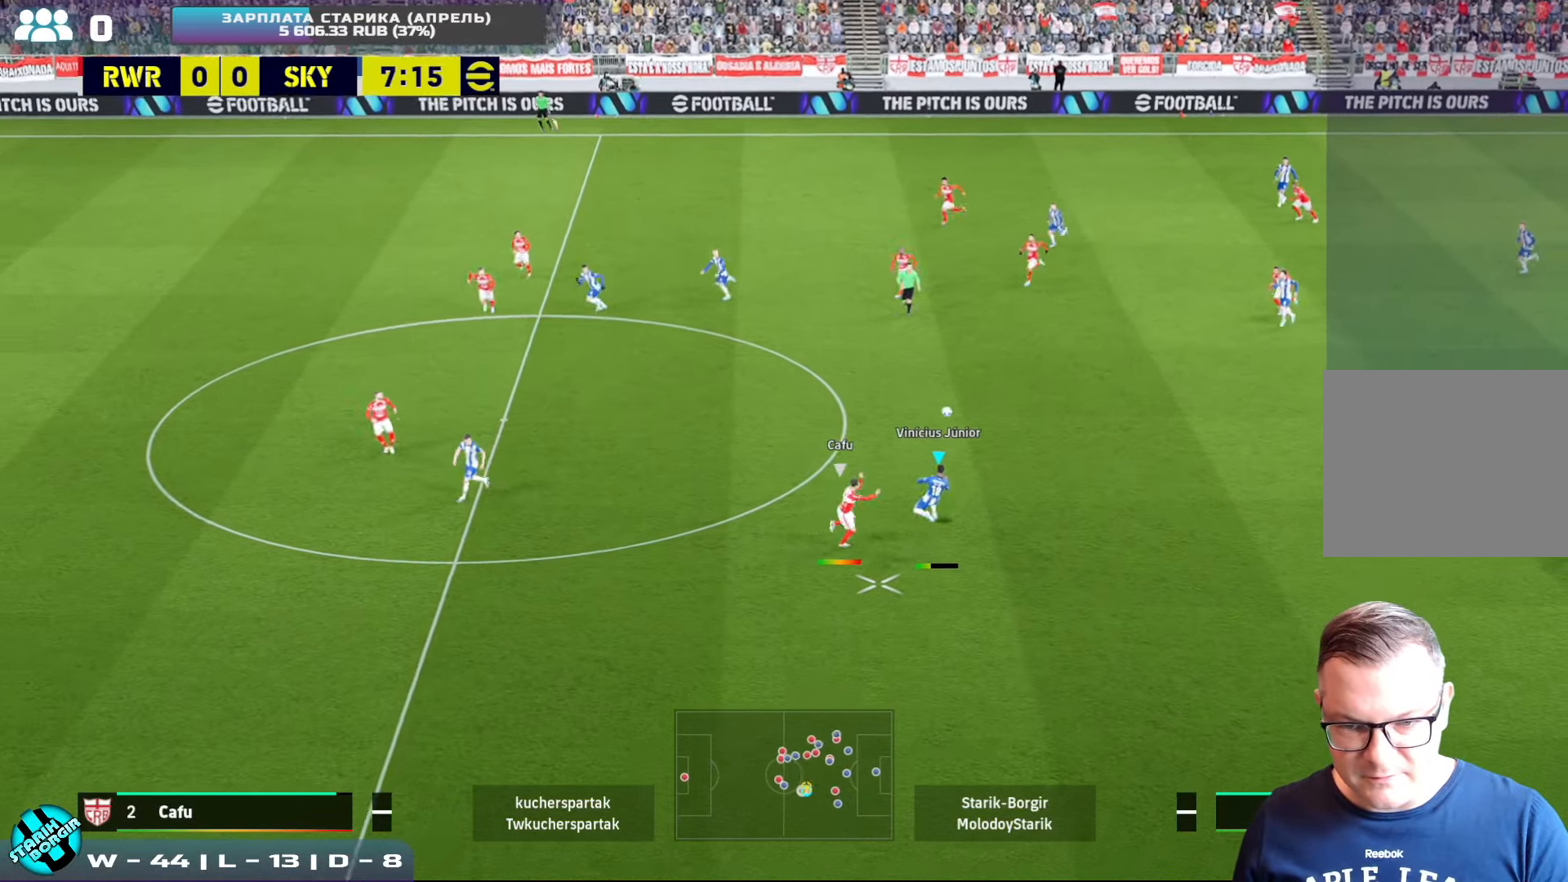
{"buttons": [], "left_stick": "up", "events": [[283, "left_stick", "up-right"], [433, "left_stick", "up"]]}
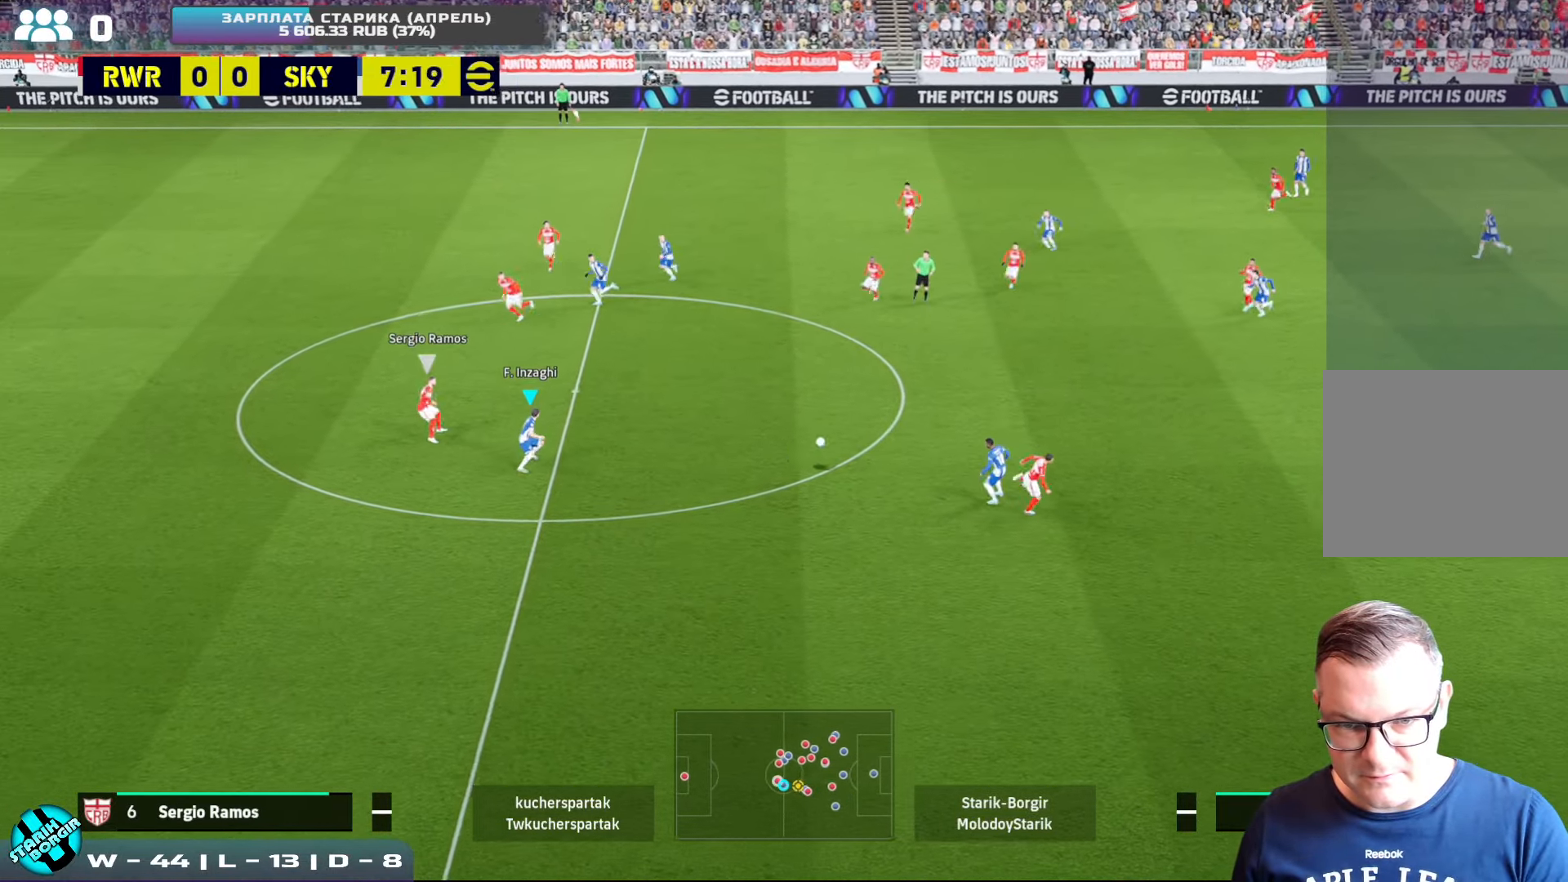
{"buttons": [], "left_stick": "up", "events": [[216, "CROSS", "down"], [333, "CROSS", "up"]]}
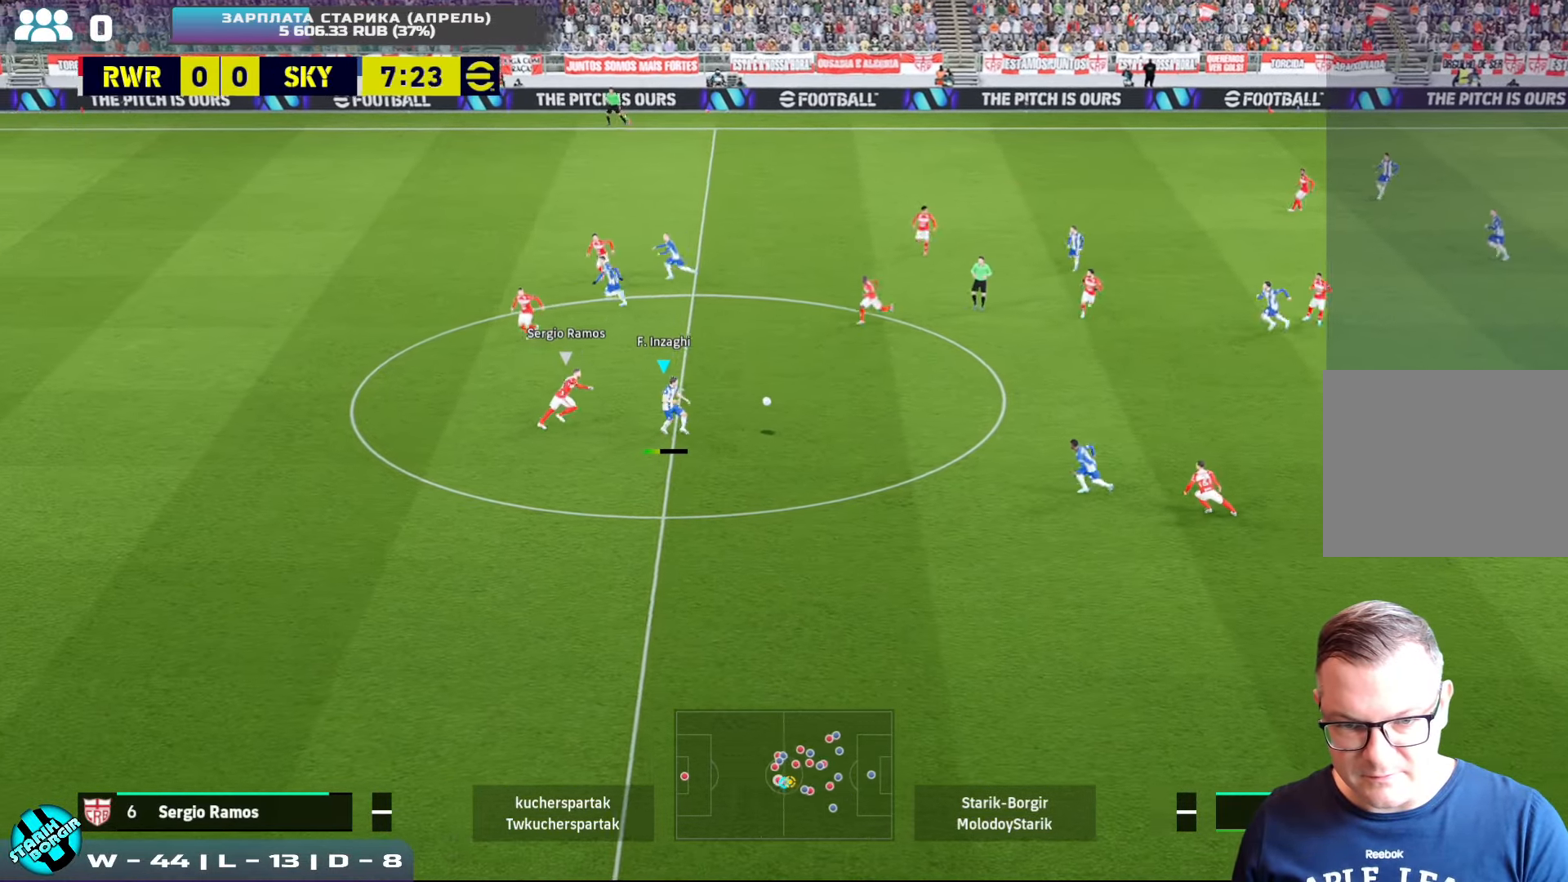
{"buttons": [], "left_stick": "left", "events": [[283, "left_stick", "center"], [500, "left_stick", "left"]]}
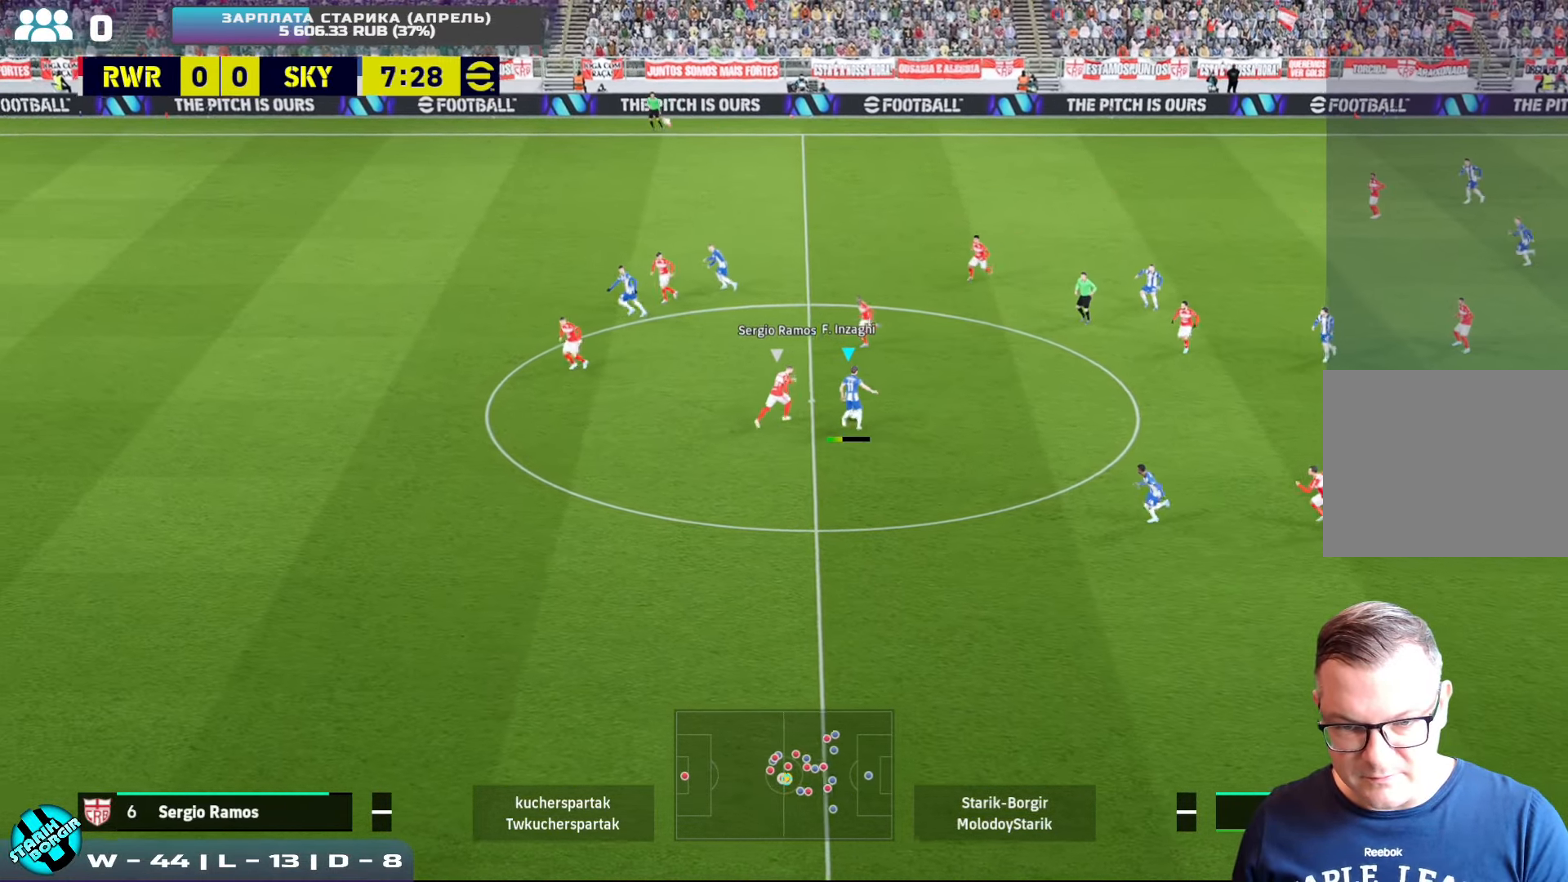
{"buttons": [], "left_stick": "right", "events": [[416, "left_stick", "down-right"], [466, "left_stick", "right"]]}
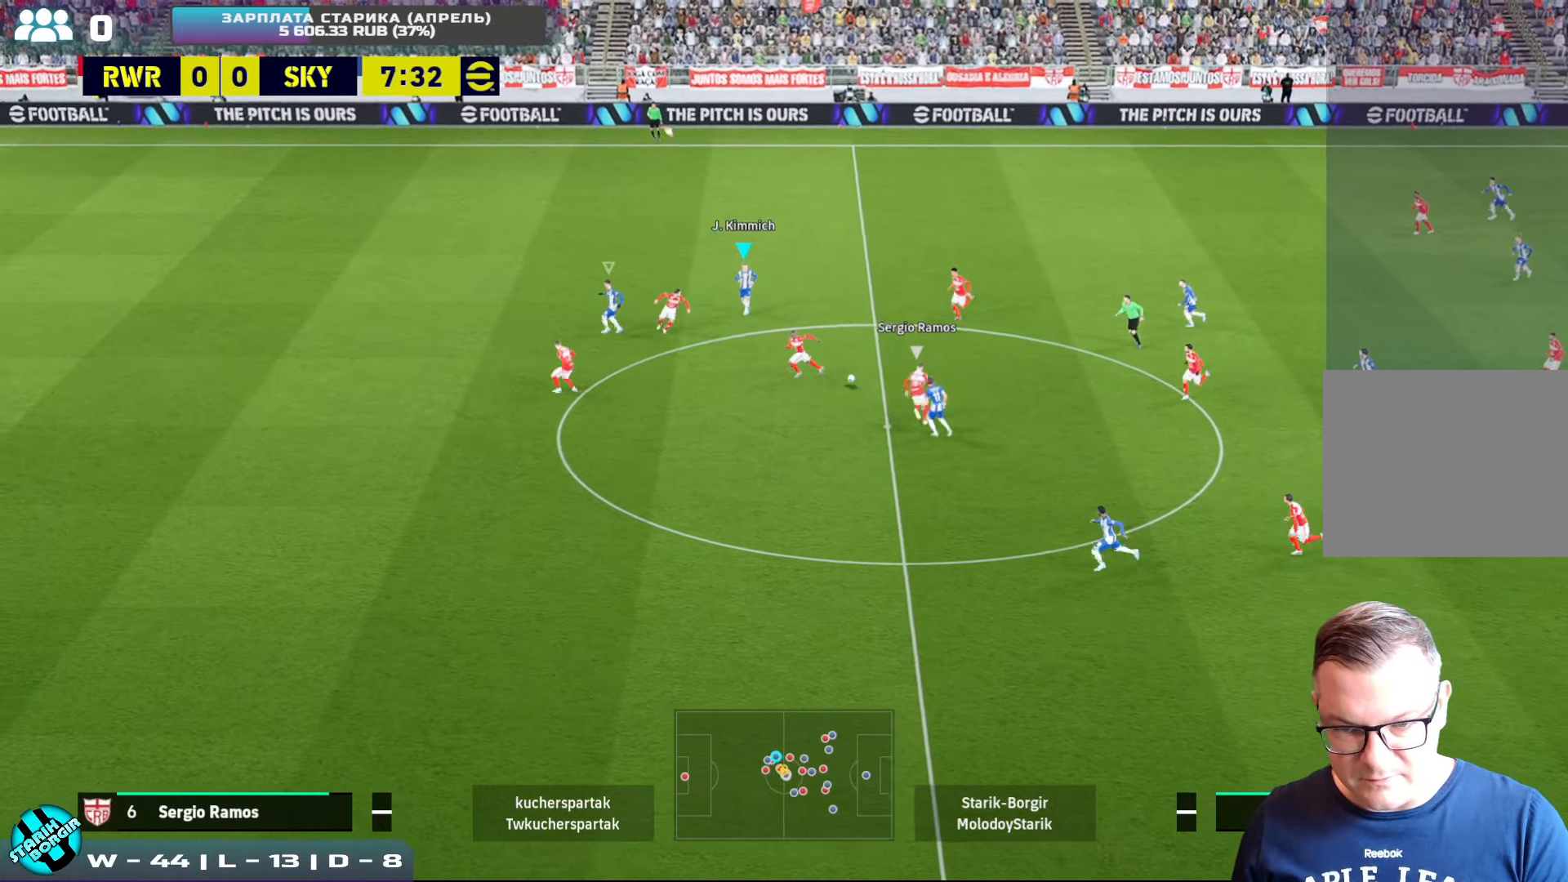
{"buttons": [], "left_stick": "left", "events": [[116, "left_stick", "down"], [183, "left_stick", "left"]]}
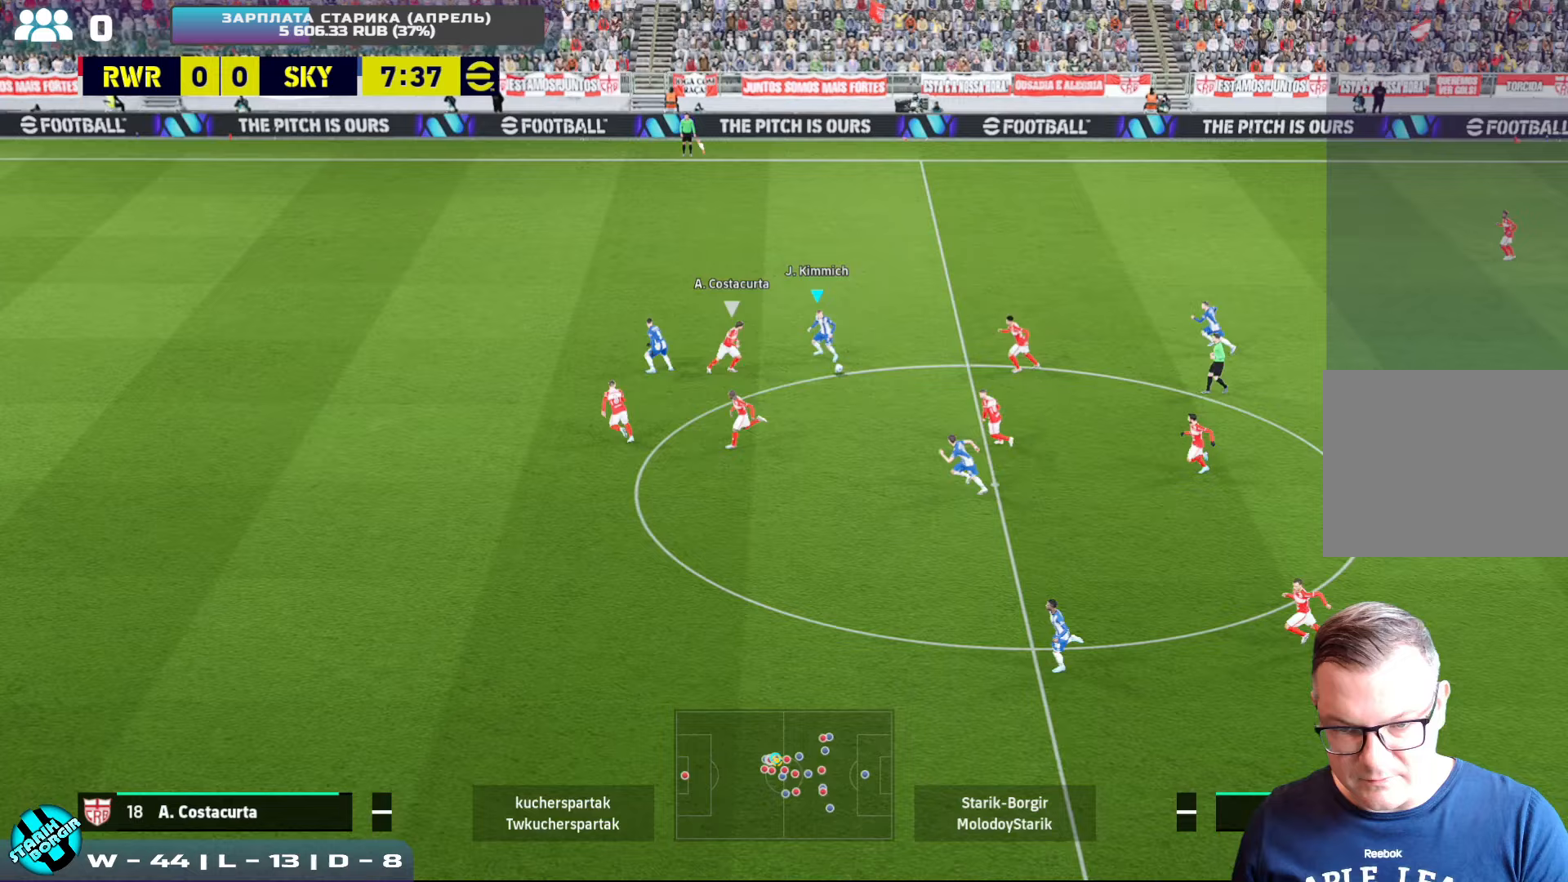
{"buttons": ["R2"], "left_stick": "up", "events": [[183, "left_stick", "up"], [250, "R2", "down"]]}
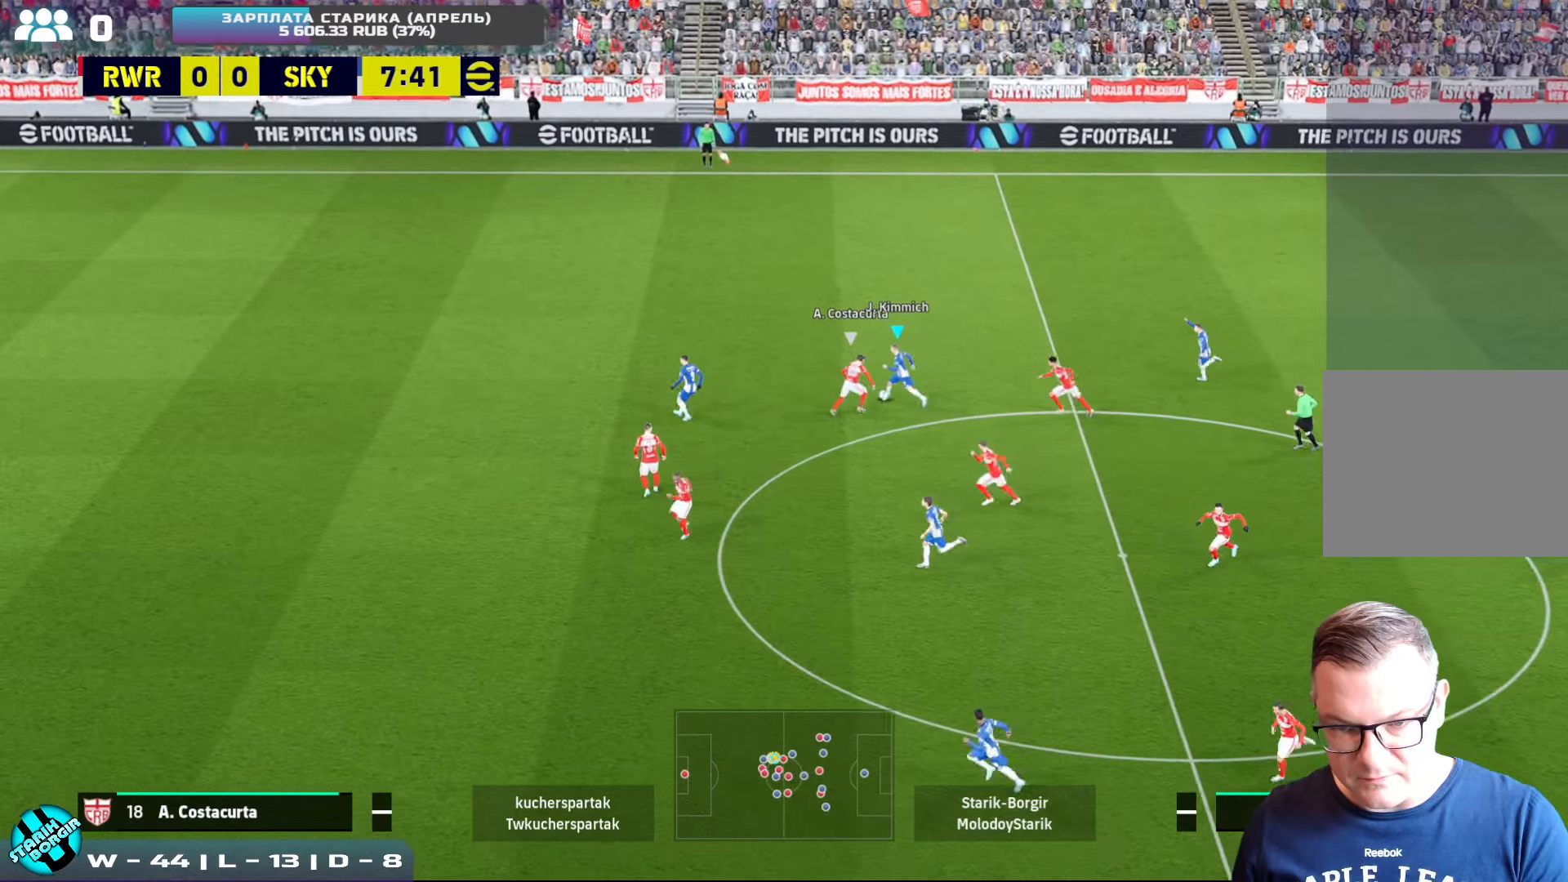
{"buttons": [], "left_stick": "up-left", "events": [[367, "left_stick", "up-left"], [450, "R2", "up"]]}
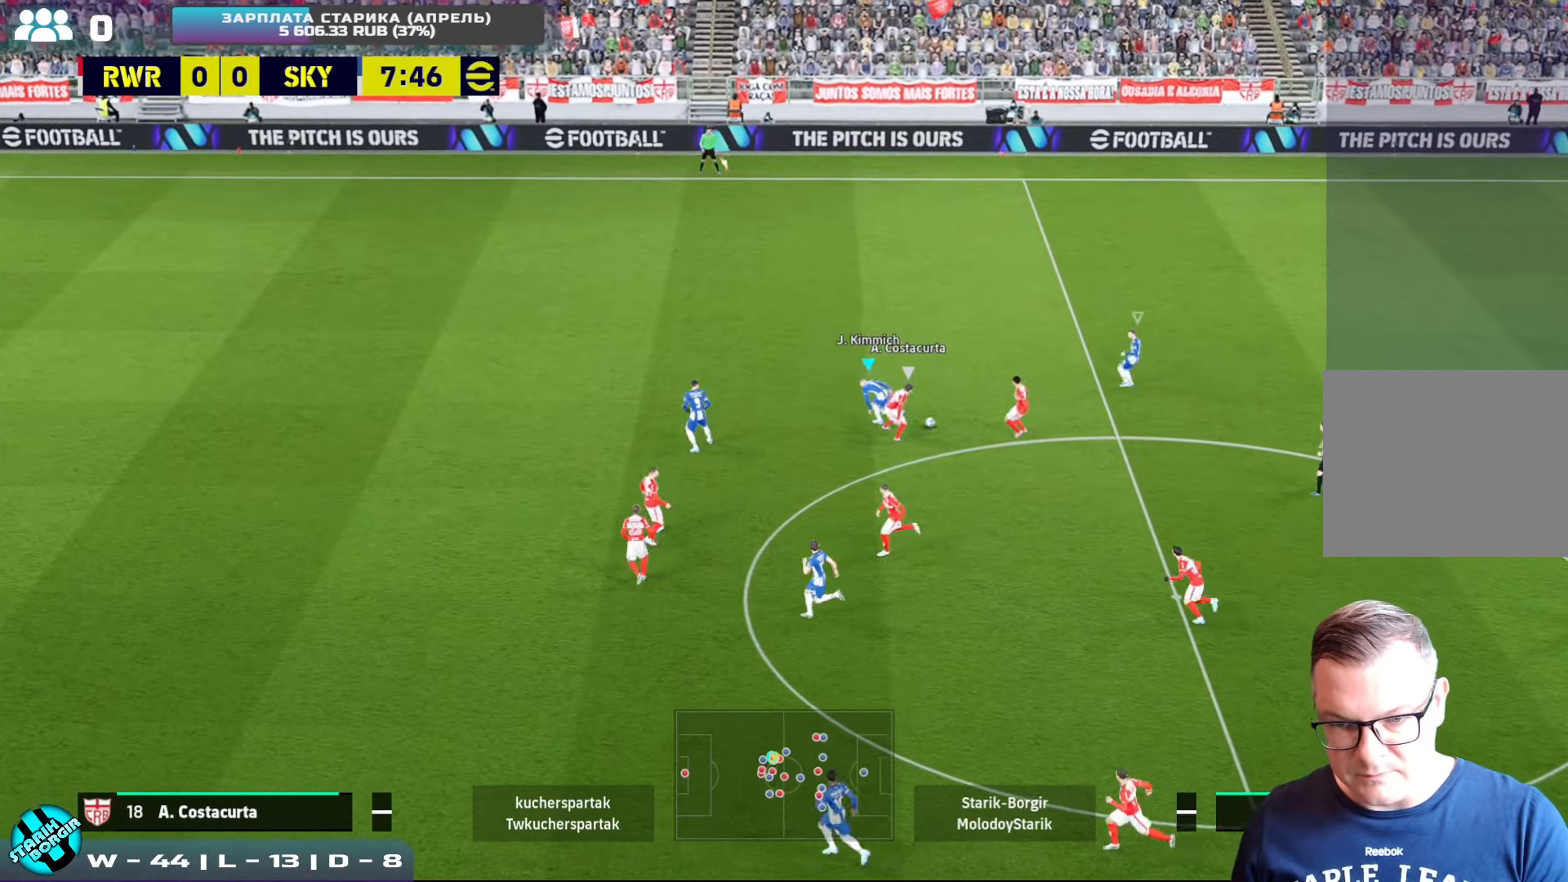
{"buttons": ["R2"], "left_stick": "down-right", "events": [[67, "left_stick", "down-right"], [100, "L1", "down"], [100, "R2", "down"], [200, "L1", "up"]]}
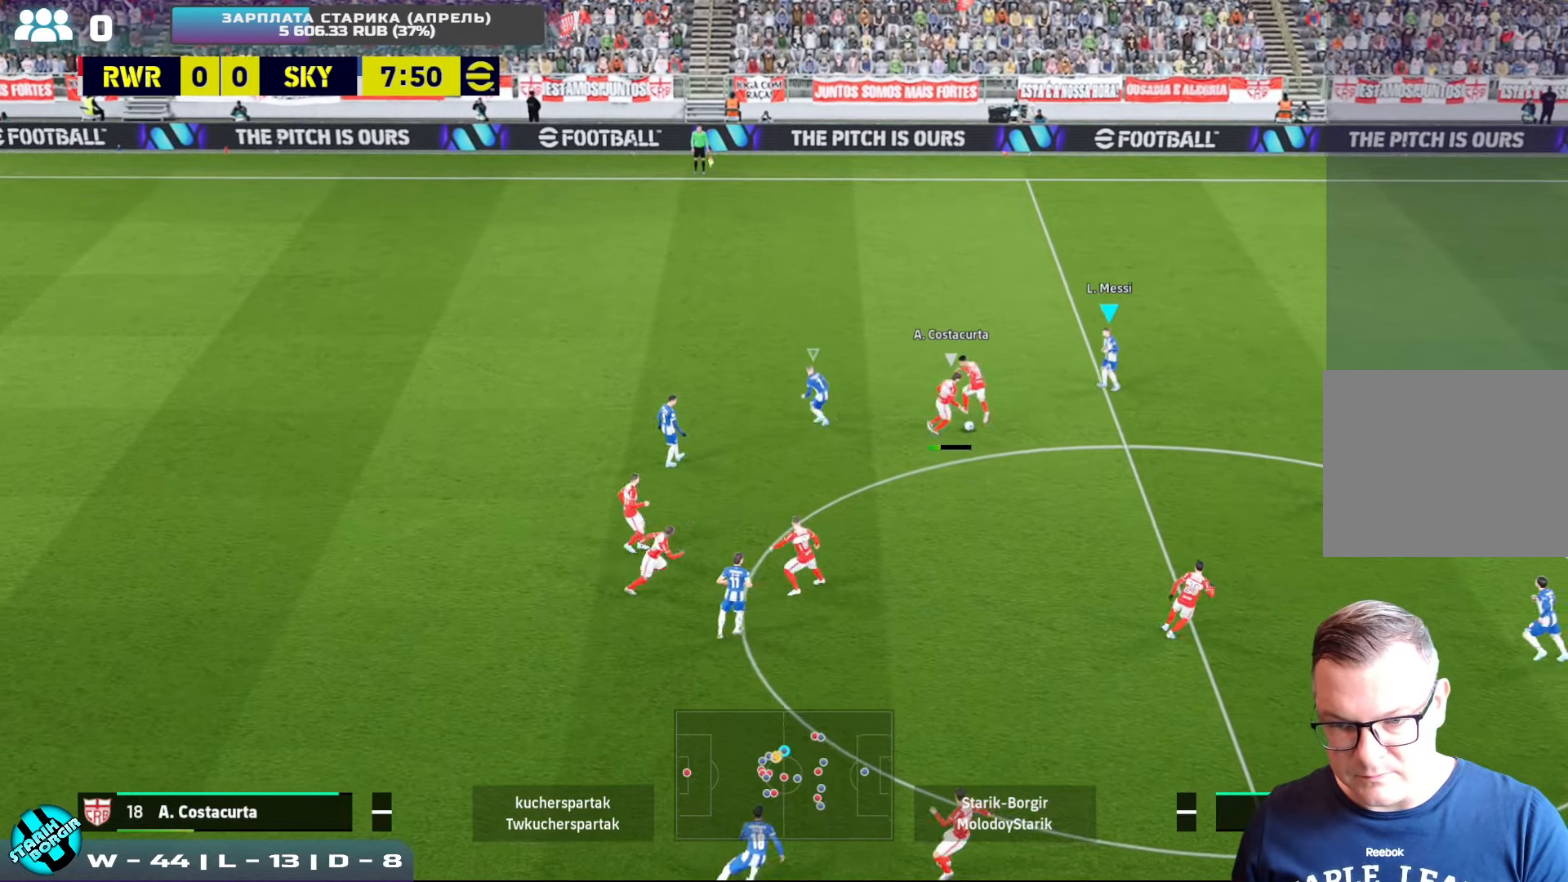
{"buttons": ["CROSS", "R2"], "left_stick": "down-right", "events": [[150, "CROSS", "down"]]}
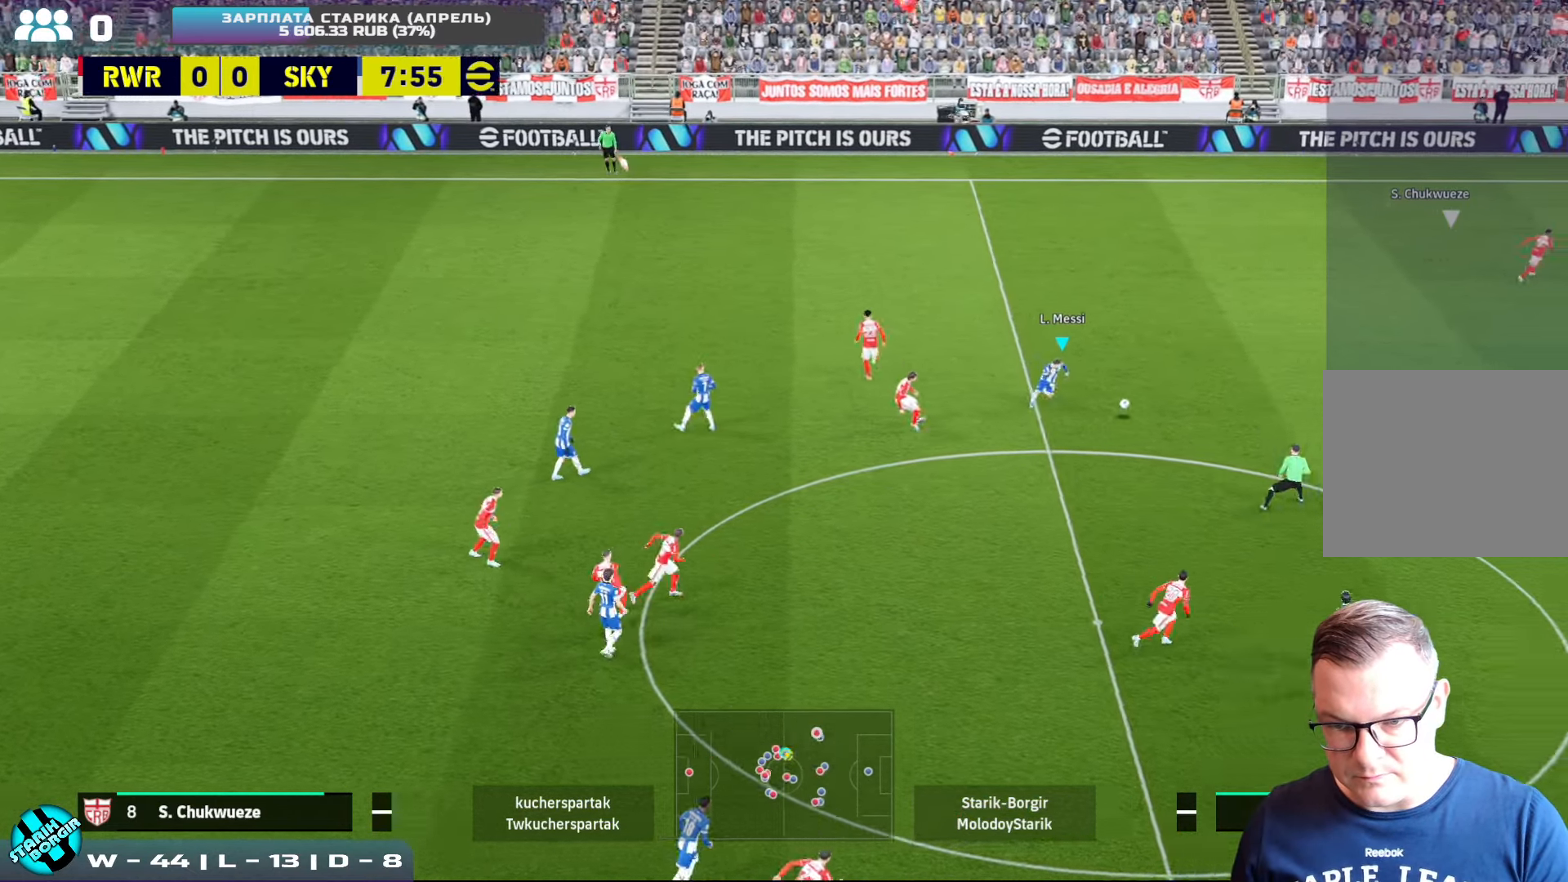
{"buttons": [], "left_stick": "down-left", "events": [[183, "L1", "down"], [183, "left_stick", "up"], [300, "L1", "up"], [333, "R2", "up"], [333, "left_stick", "down-left"], [367, "CROSS", "up"]]}
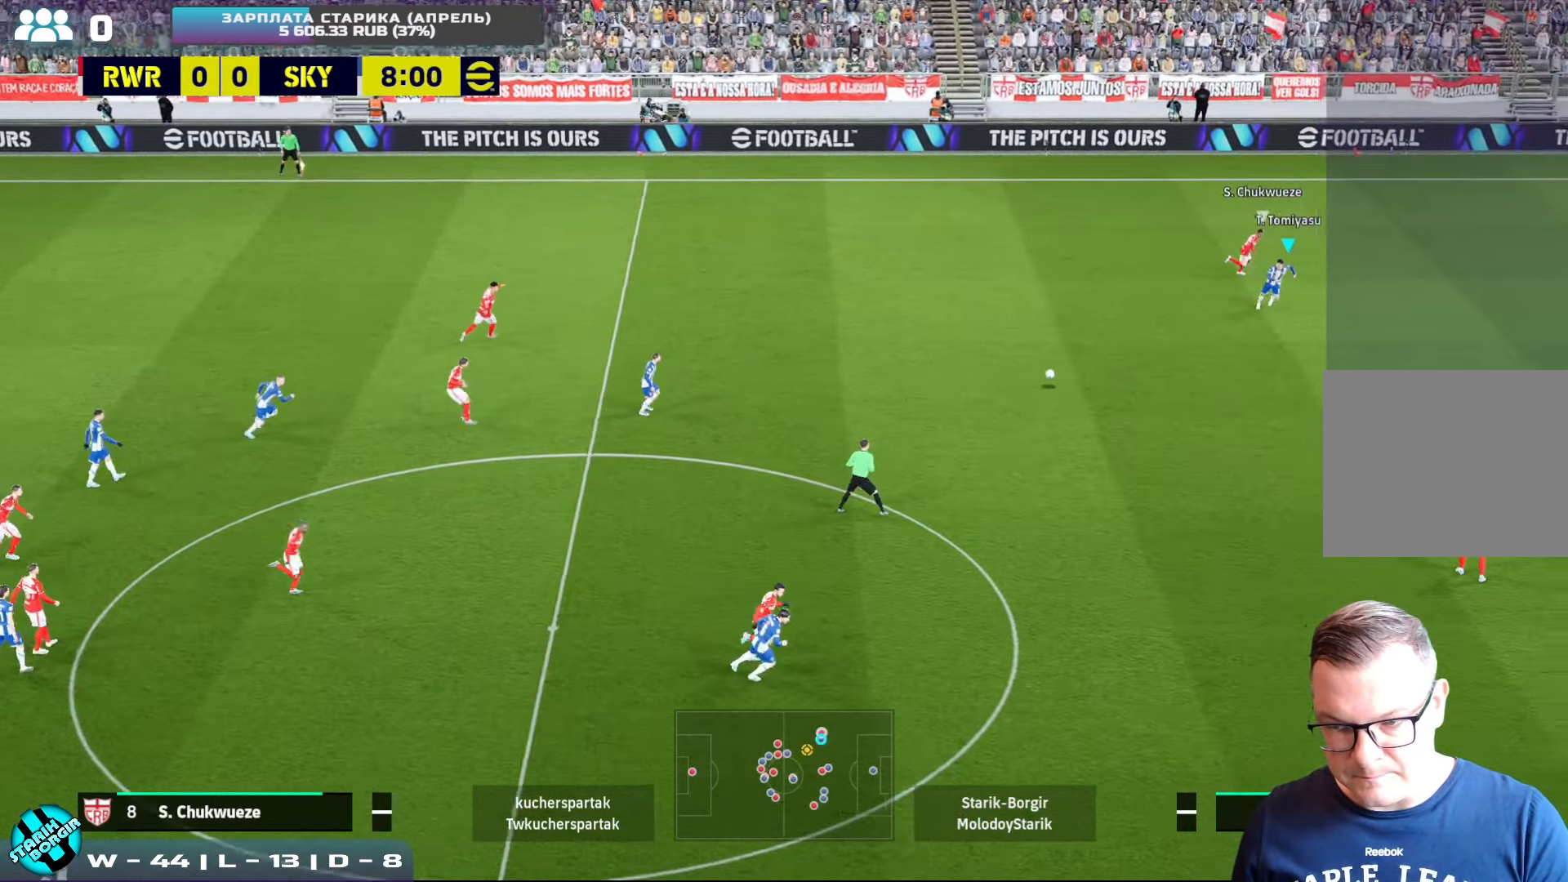
{"buttons": [], "left_stick": "left", "events": [[67, "left_stick", "left"], [150, "CROSS", "down"], [183, "CROSS", "up"]]}
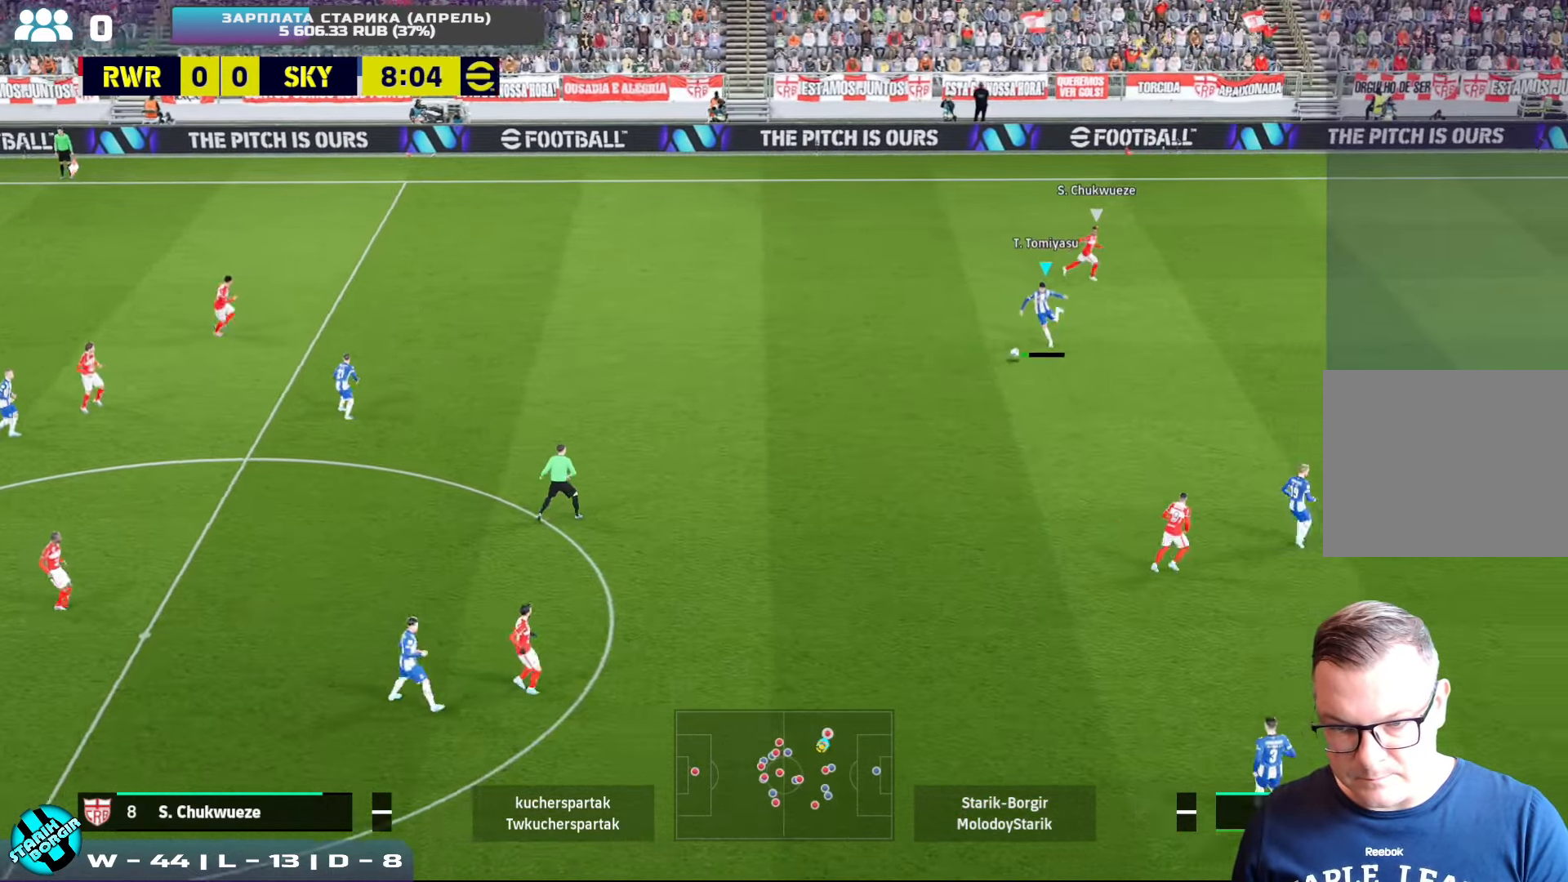
{"buttons": ["R2"], "left_stick": "right", "events": [[267, "left_stick", "up-right"], [317, "R2", "down"], [450, "left_stick", "right"]]}
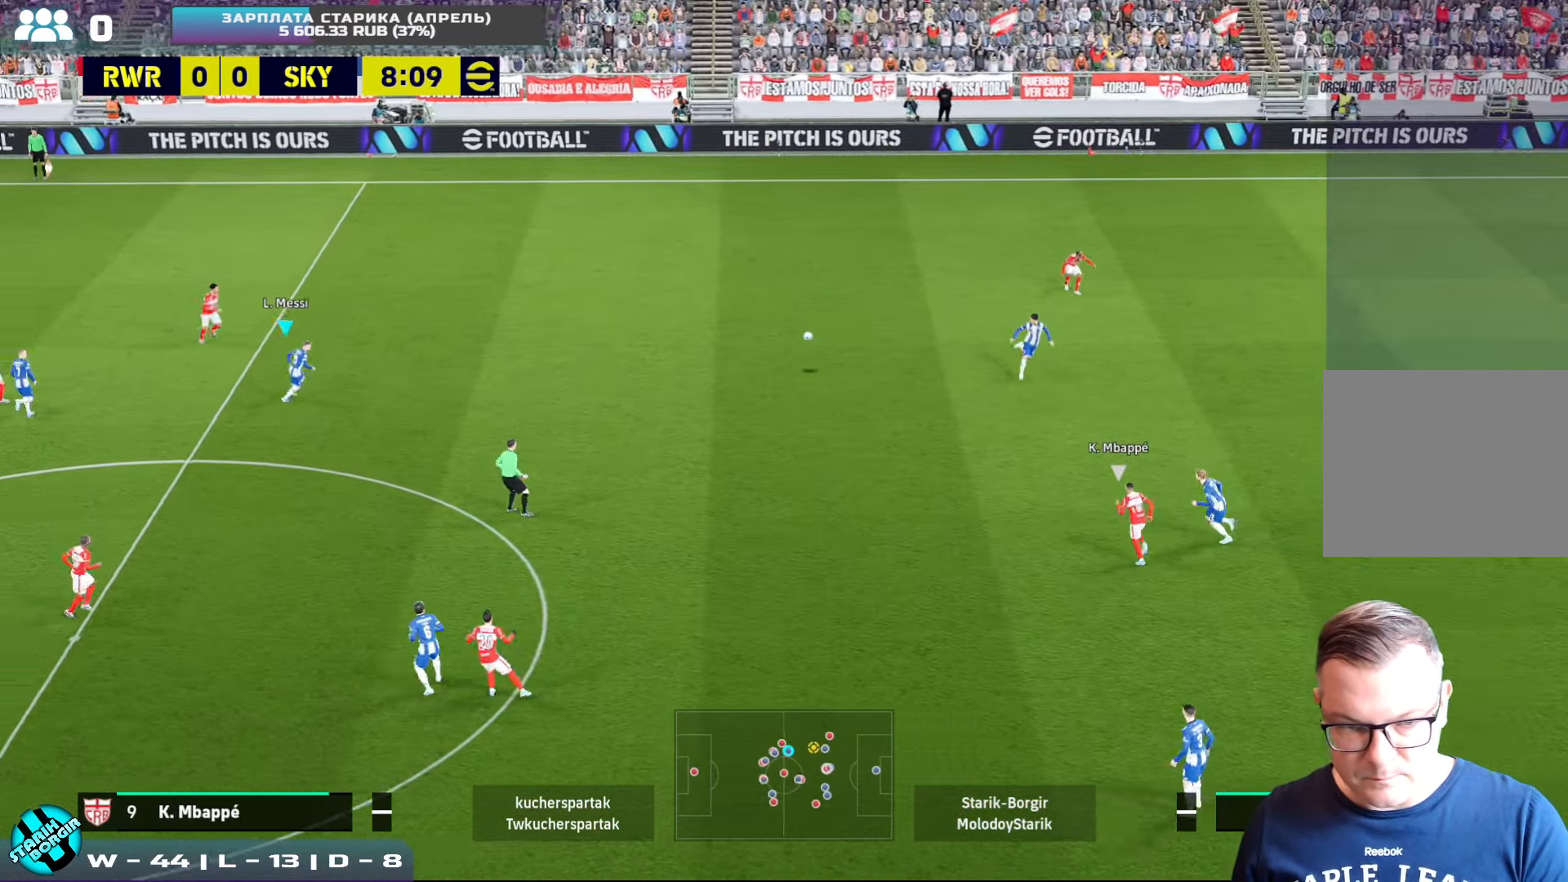
{"buttons": [], "left_stick": "down", "events": [[167, "left_stick", "down-right"], [233, "R2", "up"], [267, "left_stick", "down"]]}
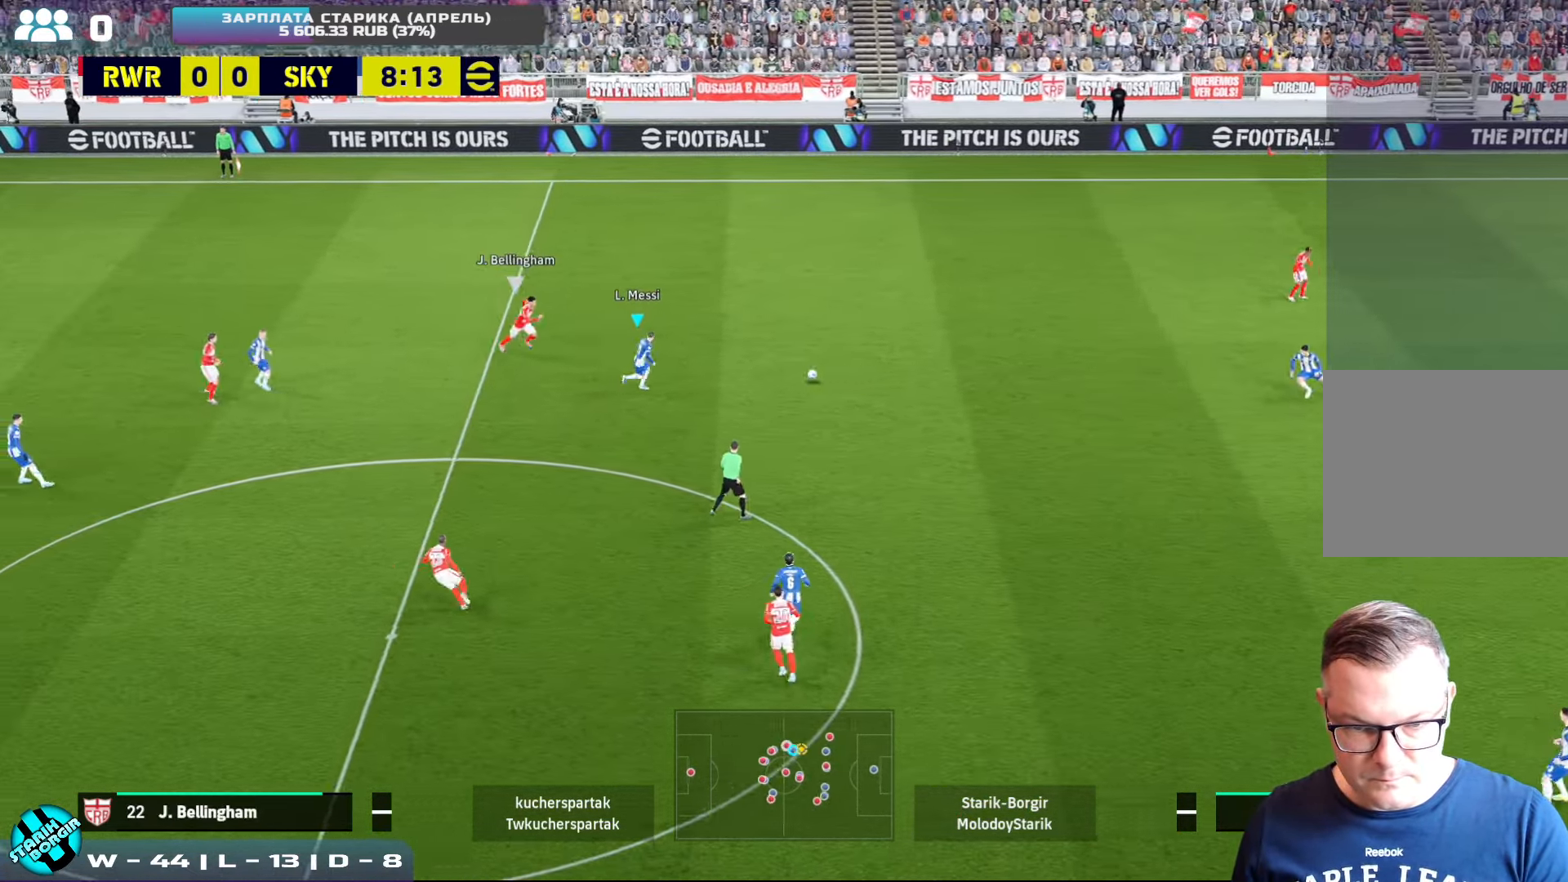
{"buttons": [], "left_stick": "down", "events": [[83, "CROSS", "down"], [184, "CROSS", "up"]]}
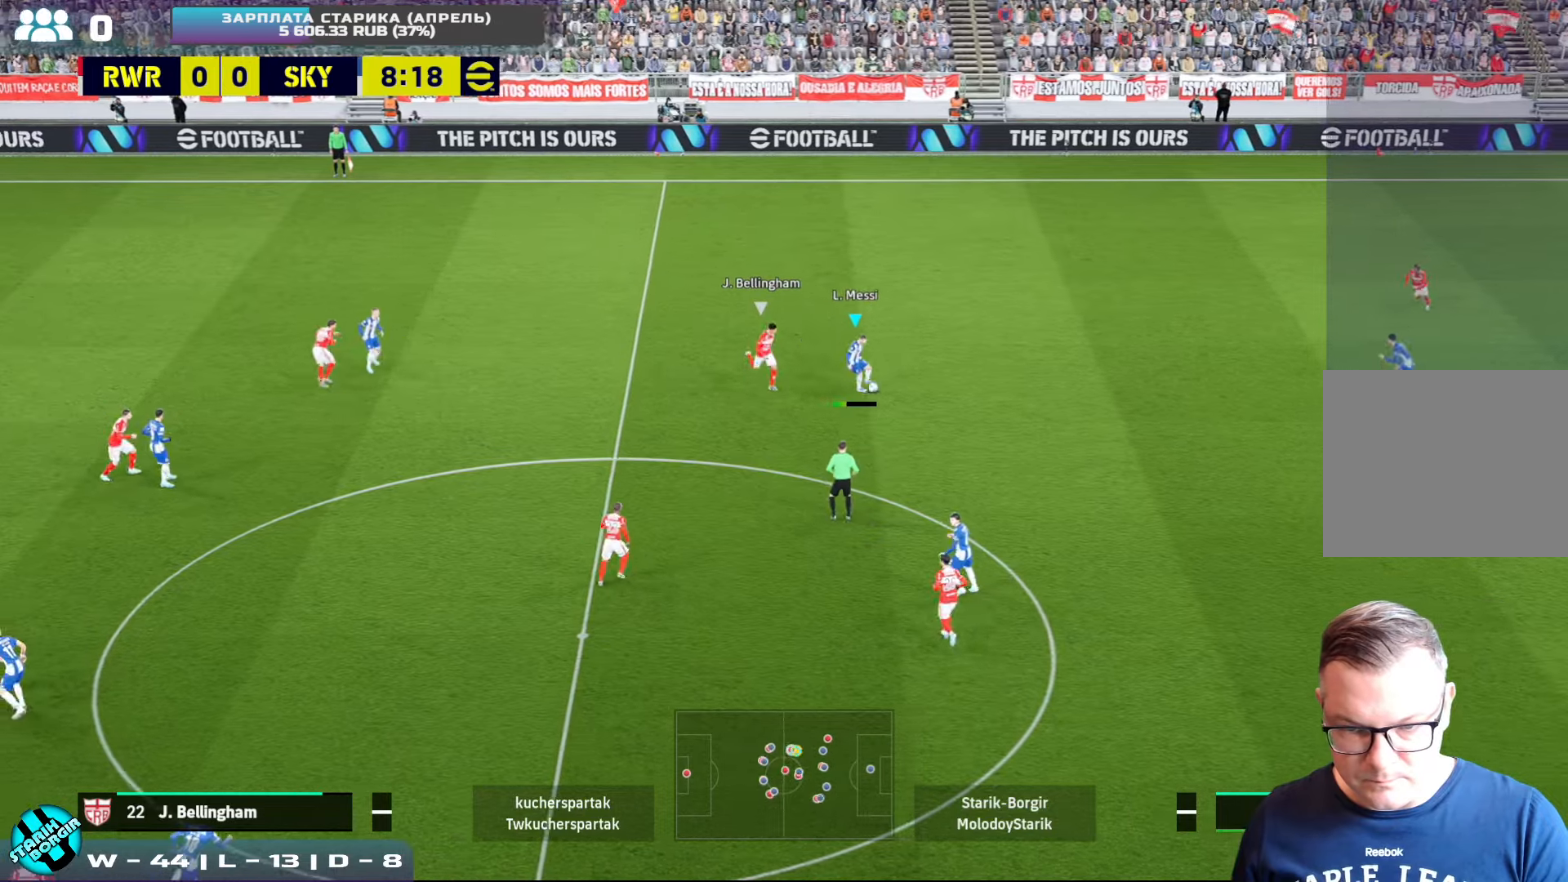
{"buttons": [], "left_stick": "up-left", "events": [[184, "left_stick", "up-left"], [250, "CIRCLE", "down"], [367, "CIRCLE", "up"]]}
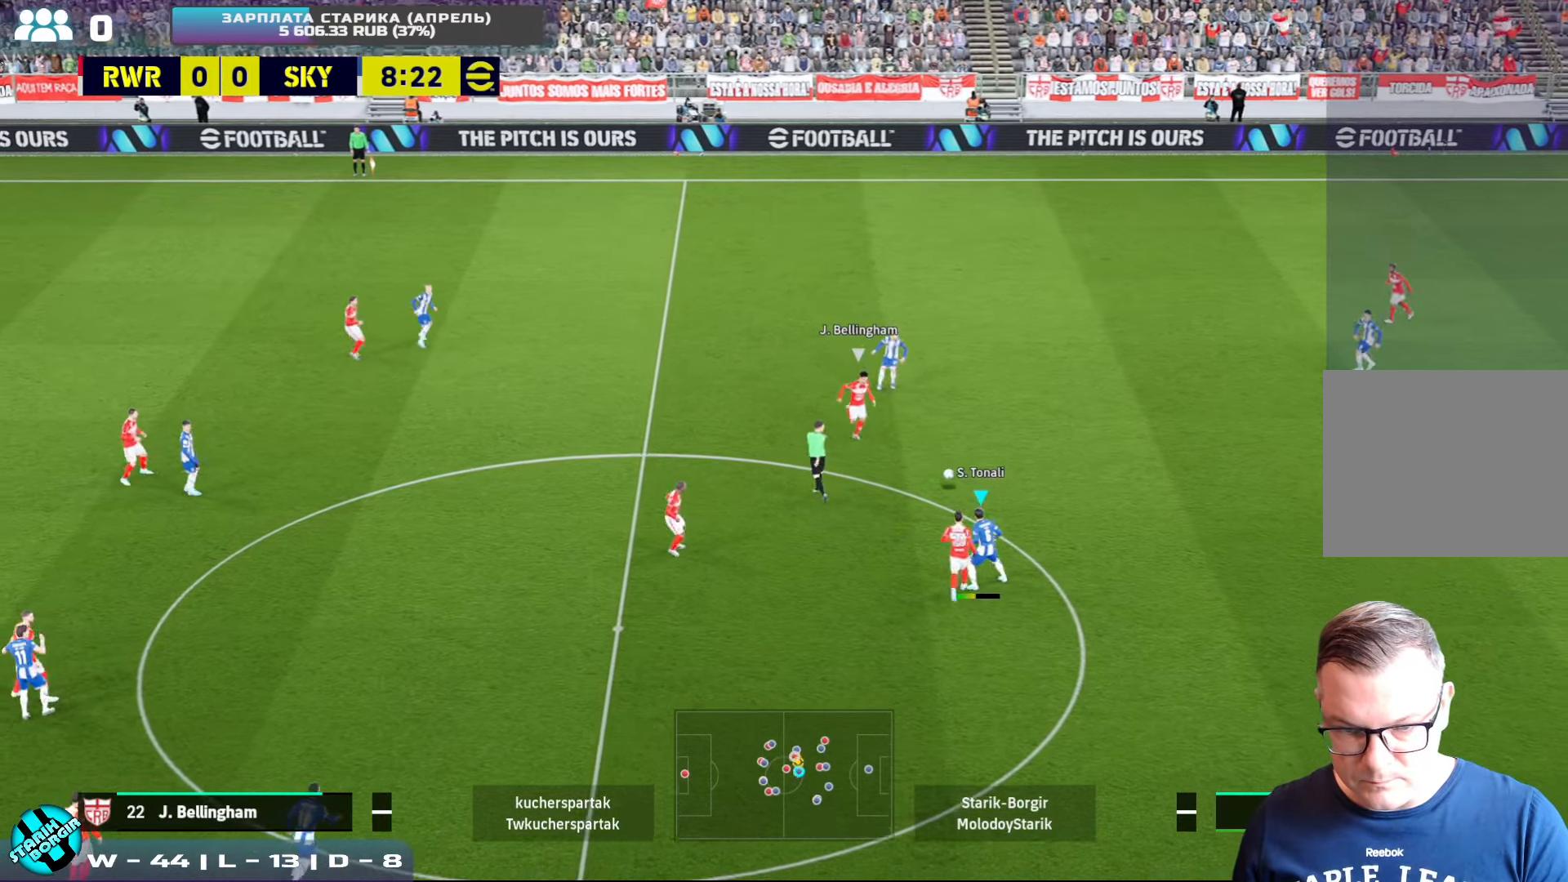
{"buttons": [], "left_stick": "up-left", "events": []}
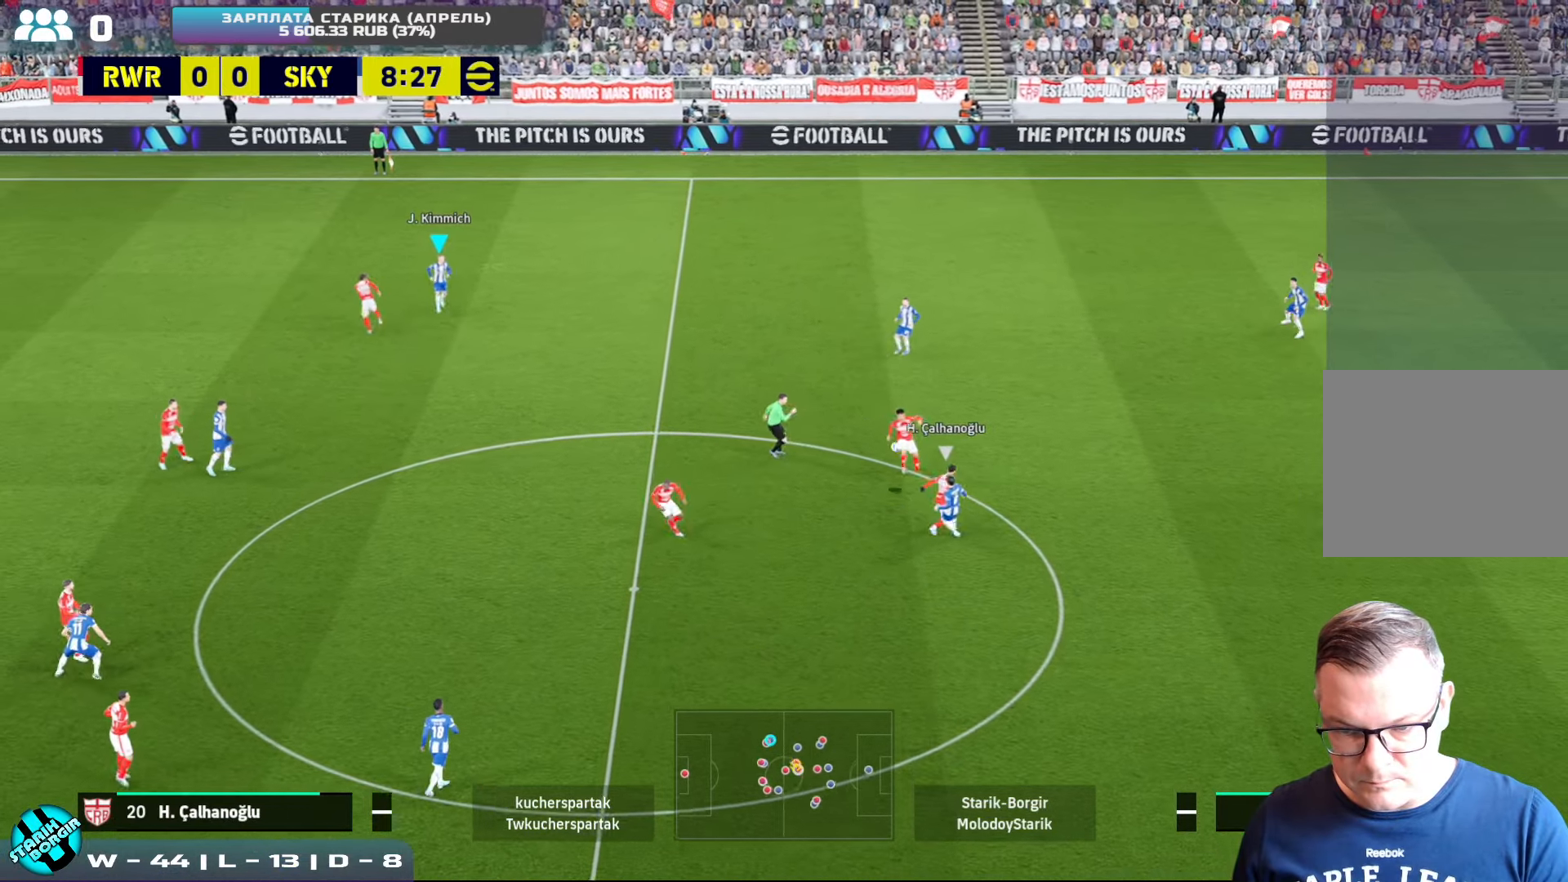
{"buttons": ["R2"], "left_stick": "down-right", "events": [[184, "left_stick", "down"], [200, "R2", "down"], [367, "left_stick", "down-right"]]}
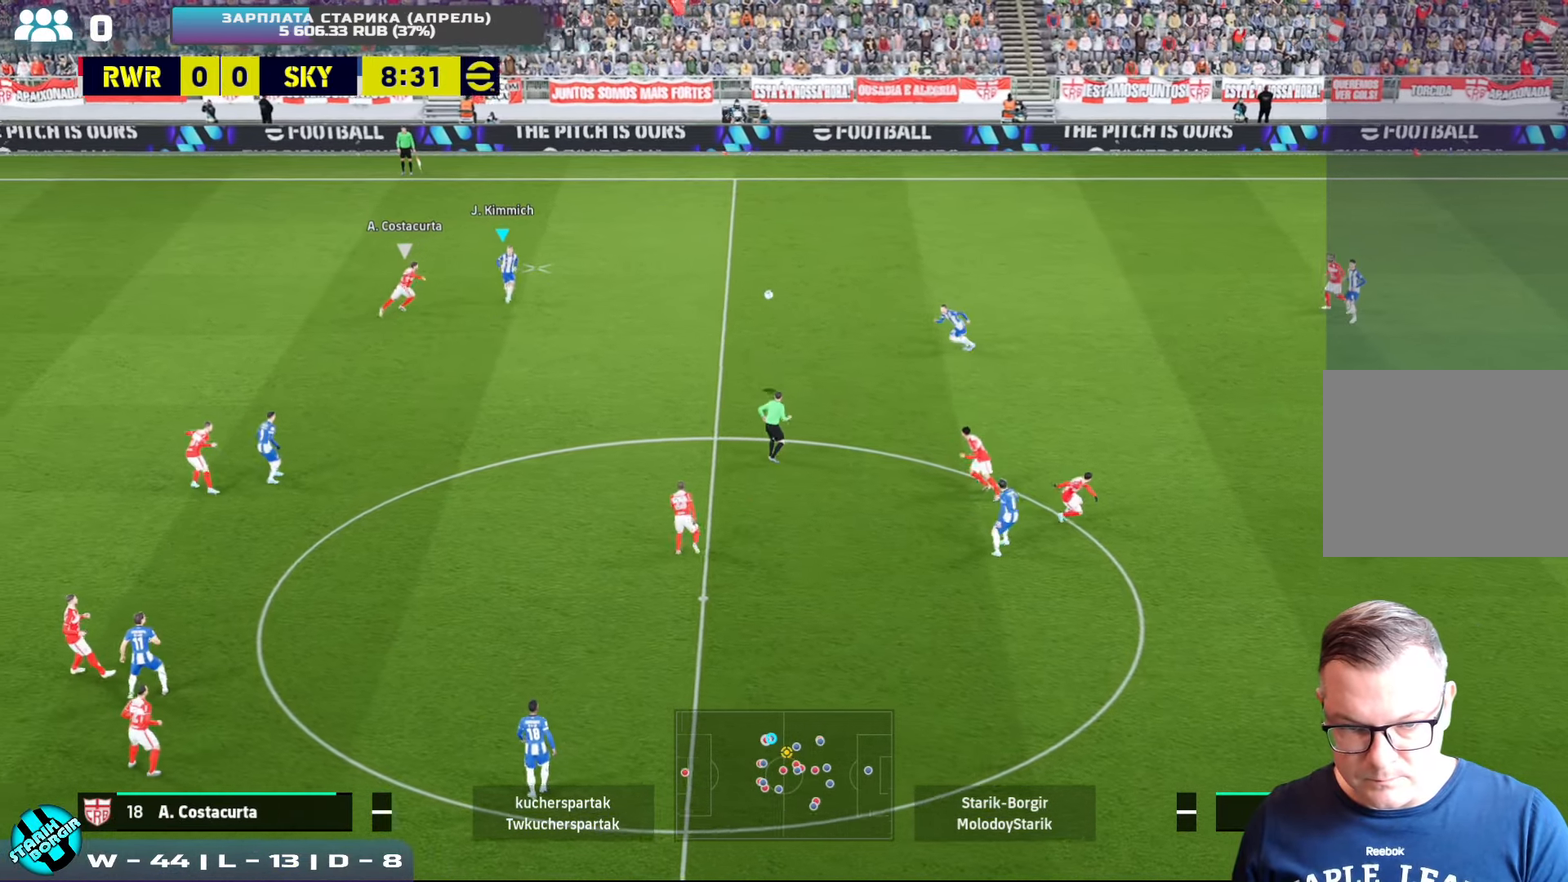
{"buttons": [], "left_stick": "right", "events": [[84, "R2", "up"], [100, "left_stick", "right"], [134, "CROSS", "down"], [200, "CROSS", "up"]]}
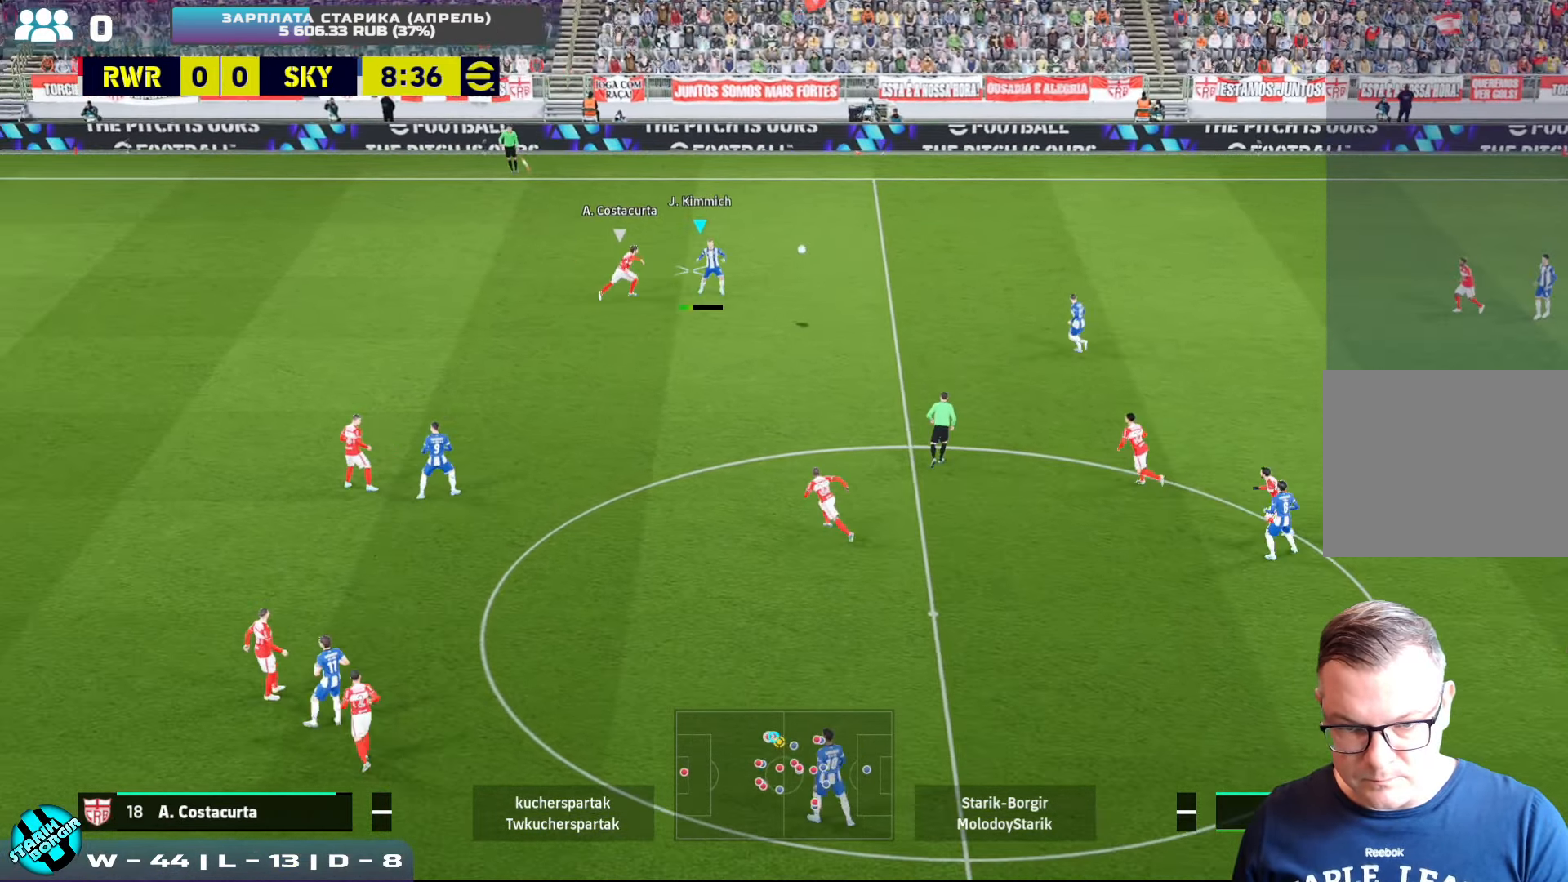
{"buttons": [], "left_stick": "left", "events": [[117, "left_stick", "left"], [267, "CROSS", "down"], [484, "CROSS", "up"]]}
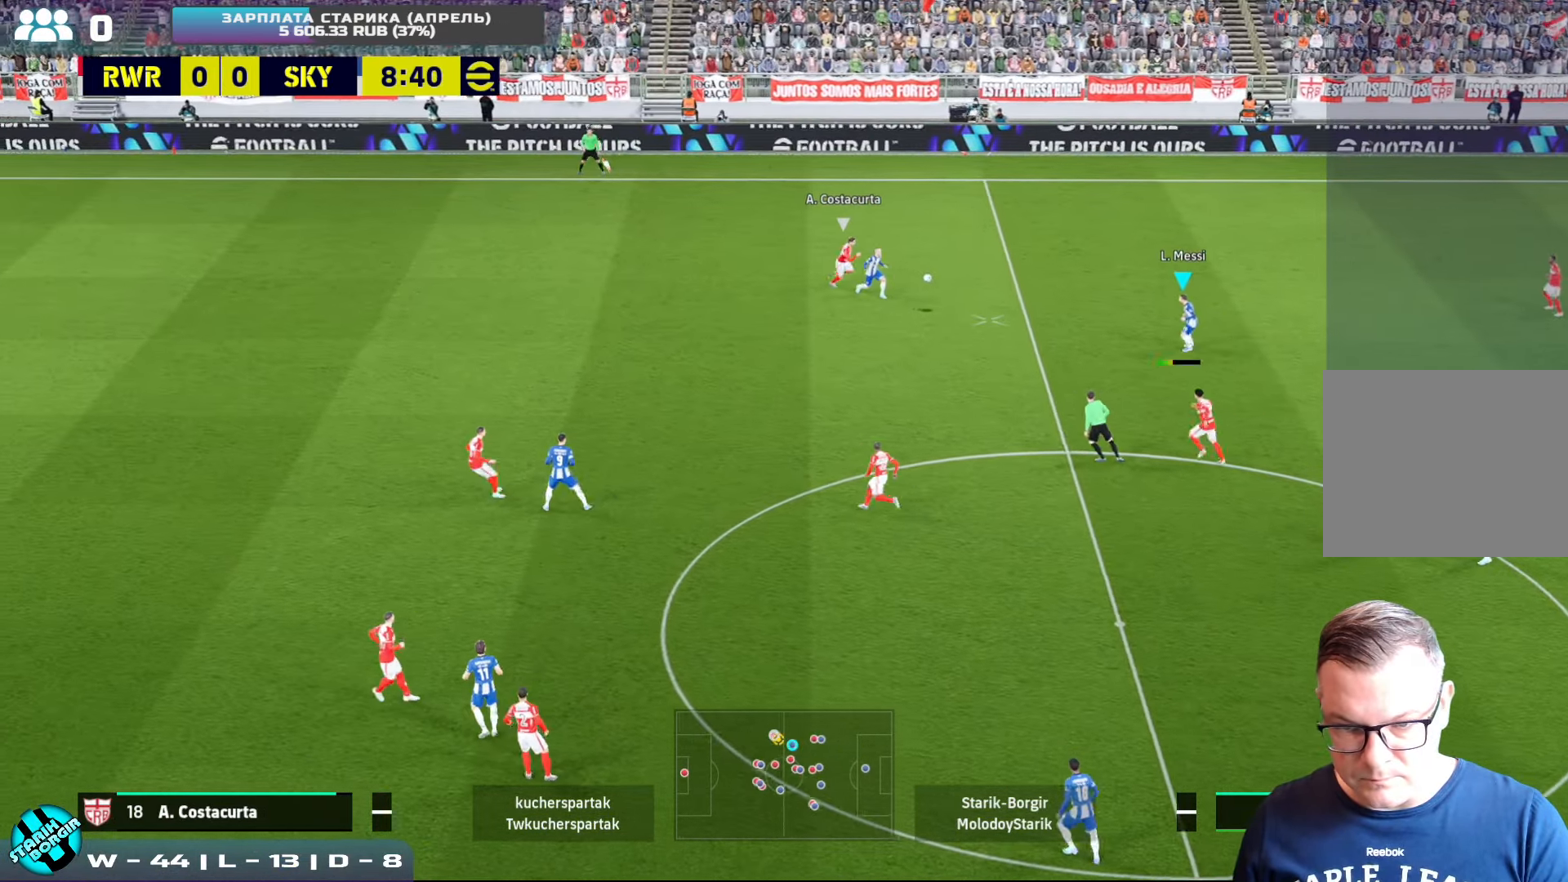
{"buttons": [], "left_stick": "left", "events": []}
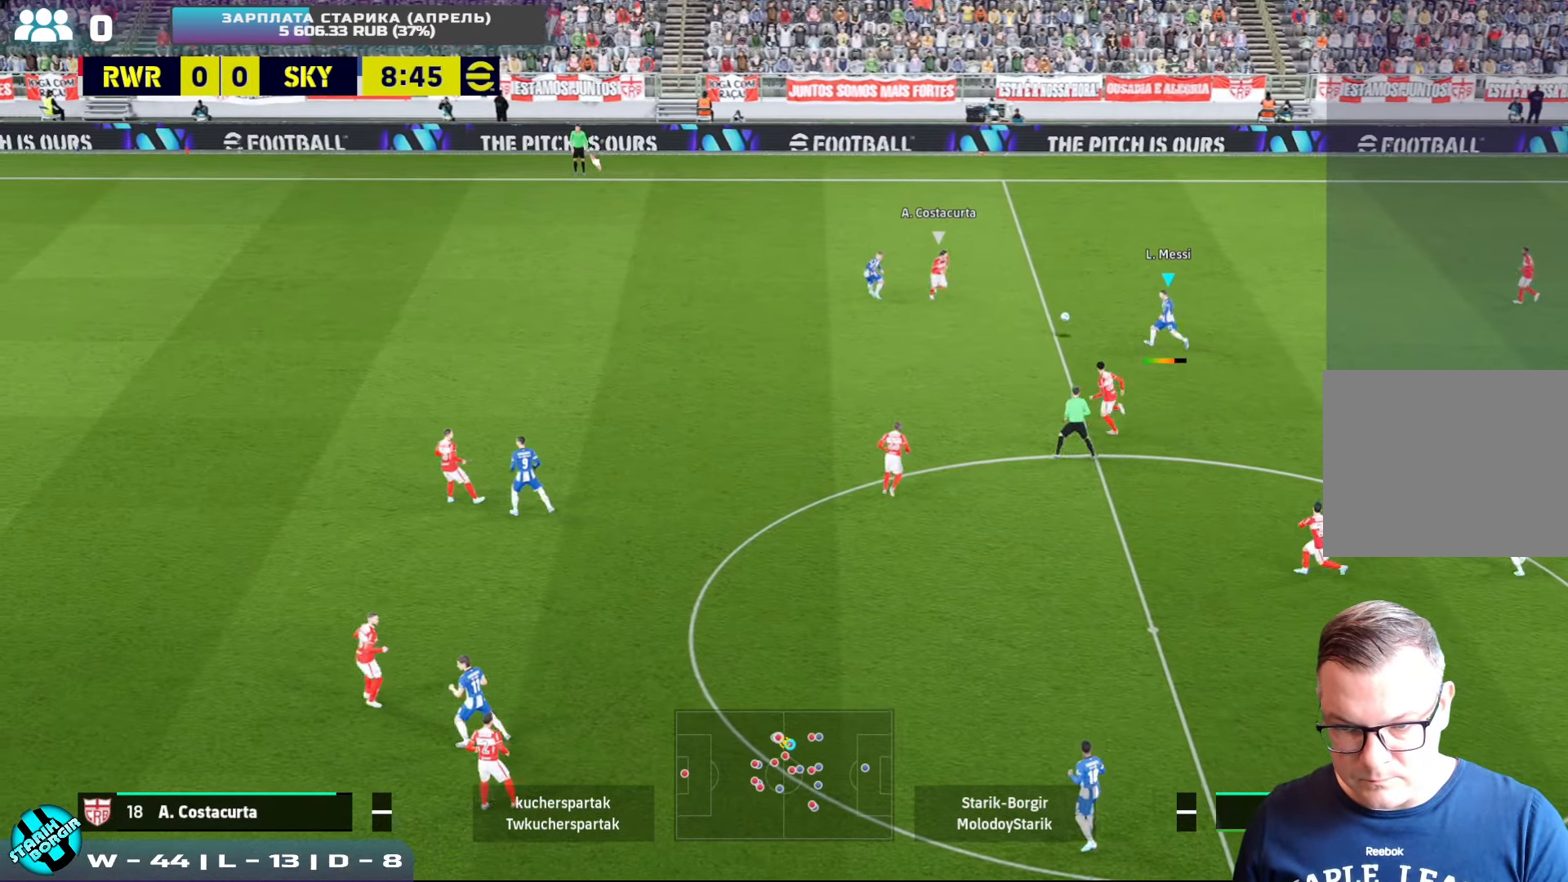
{"buttons": [], "left_stick": "left", "events": []}
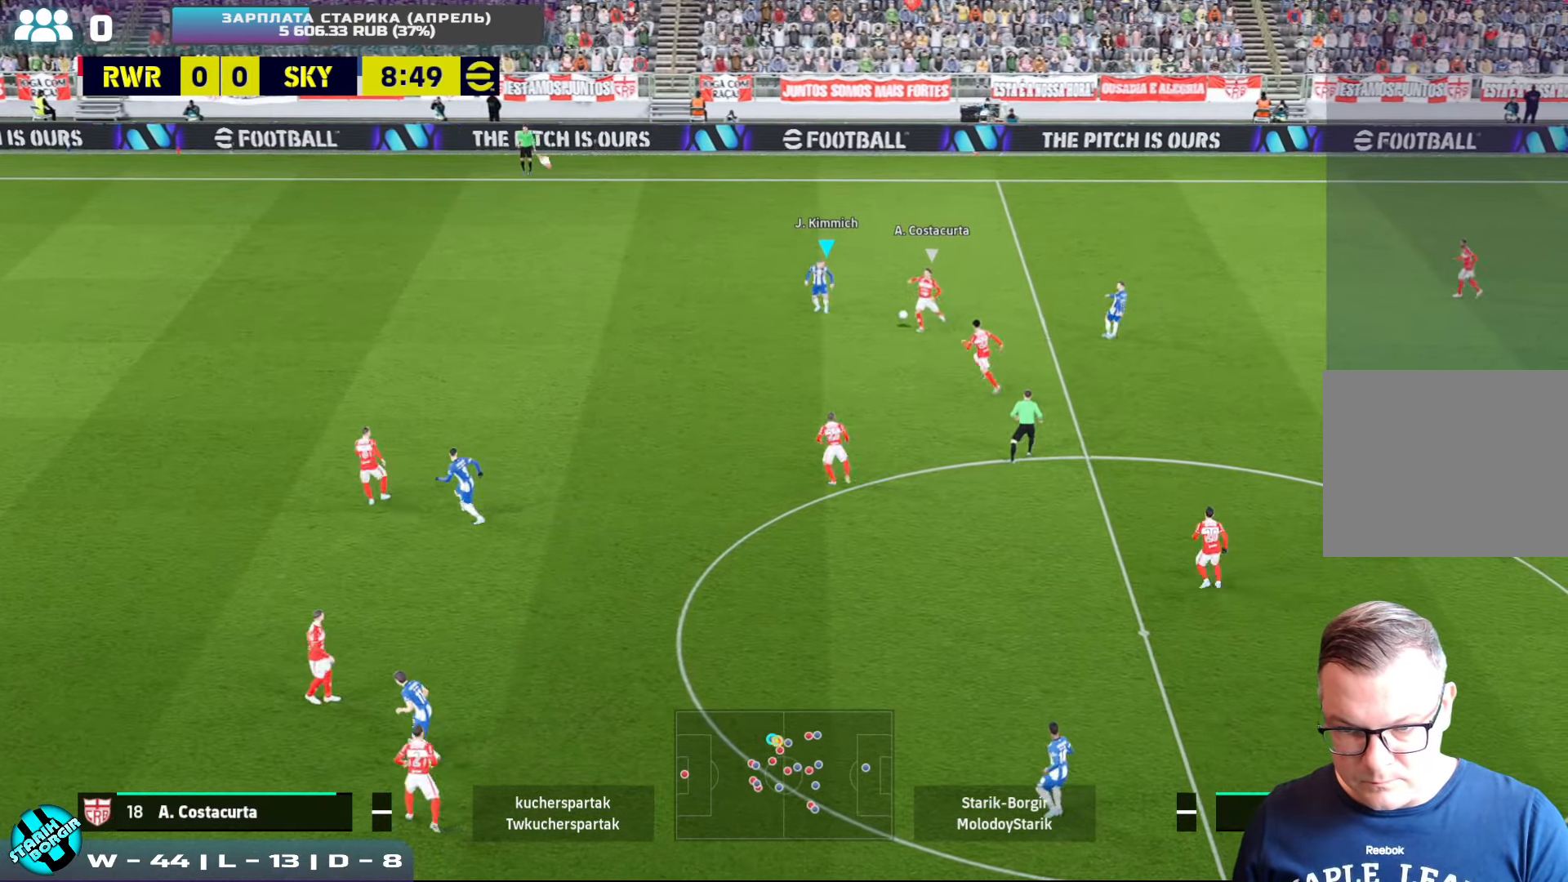
{"buttons": ["R2"], "left_stick": "left", "events": [[300, "R2", "down"]]}
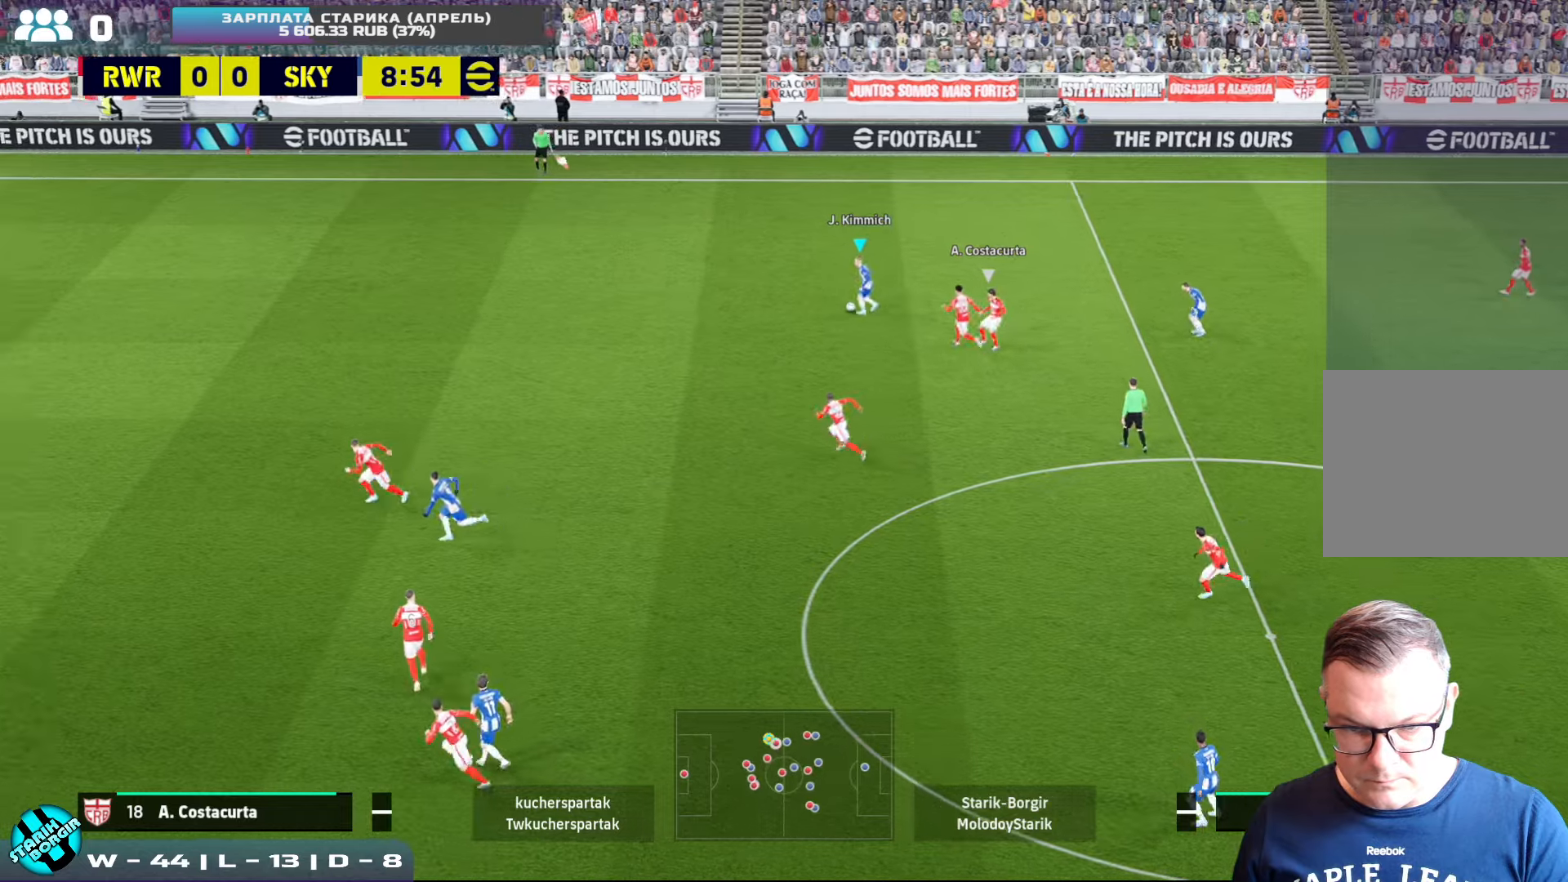
{"buttons": ["R2"], "left_stick": "left", "events": []}
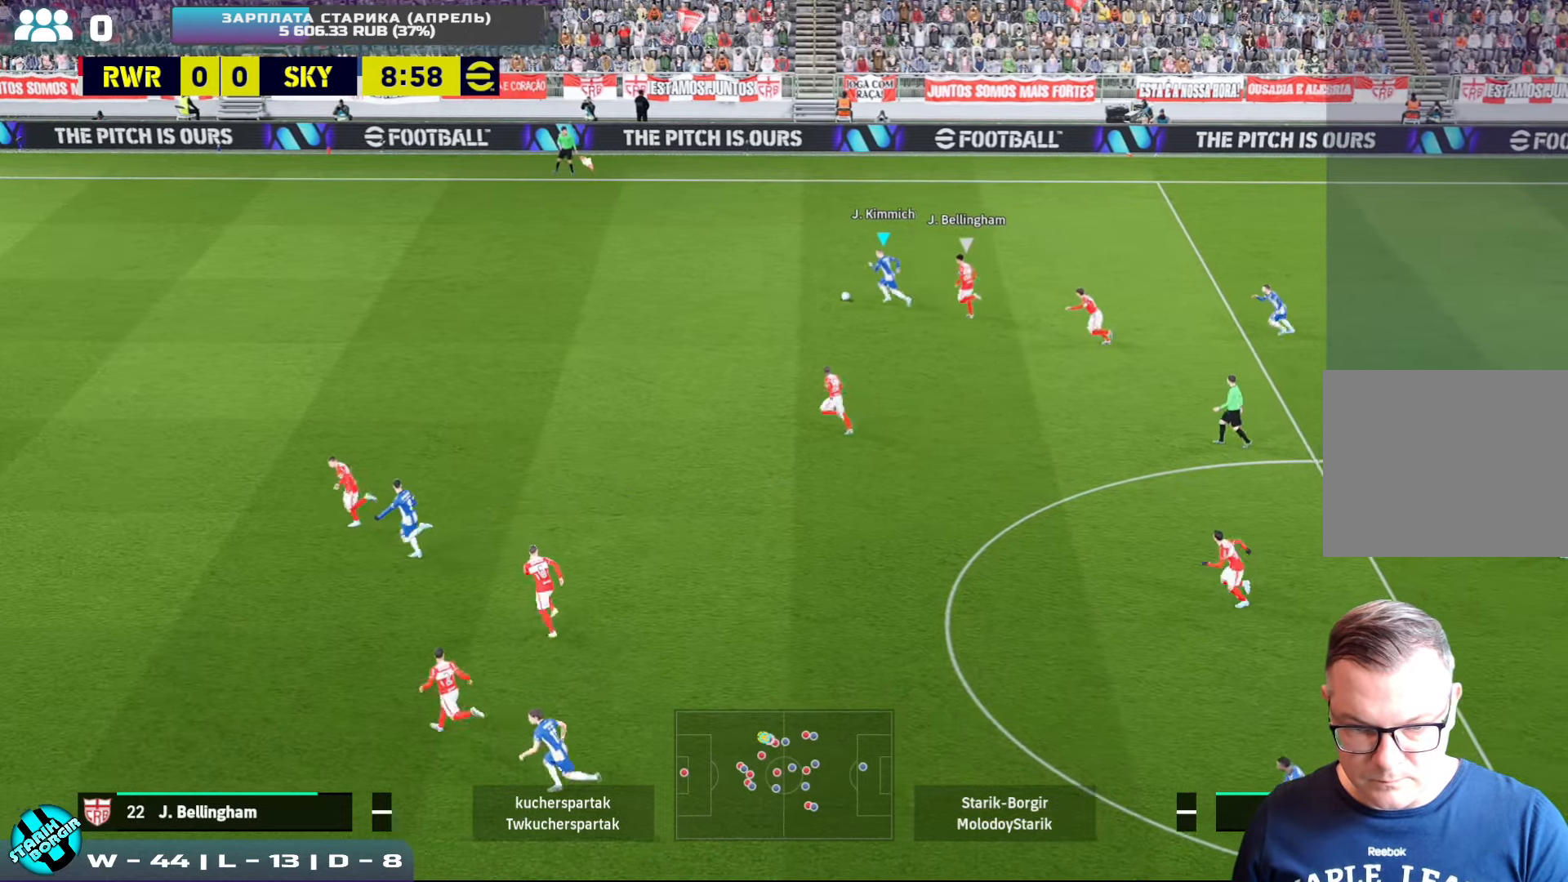
{"buttons": [], "left_stick": "left", "events": [[316, "CROSS", "down"], [316, "R2", "up"], [333, "left_stick", "down-left"], [466, "CROSS", "up"], [466, "left_stick", "left"]]}
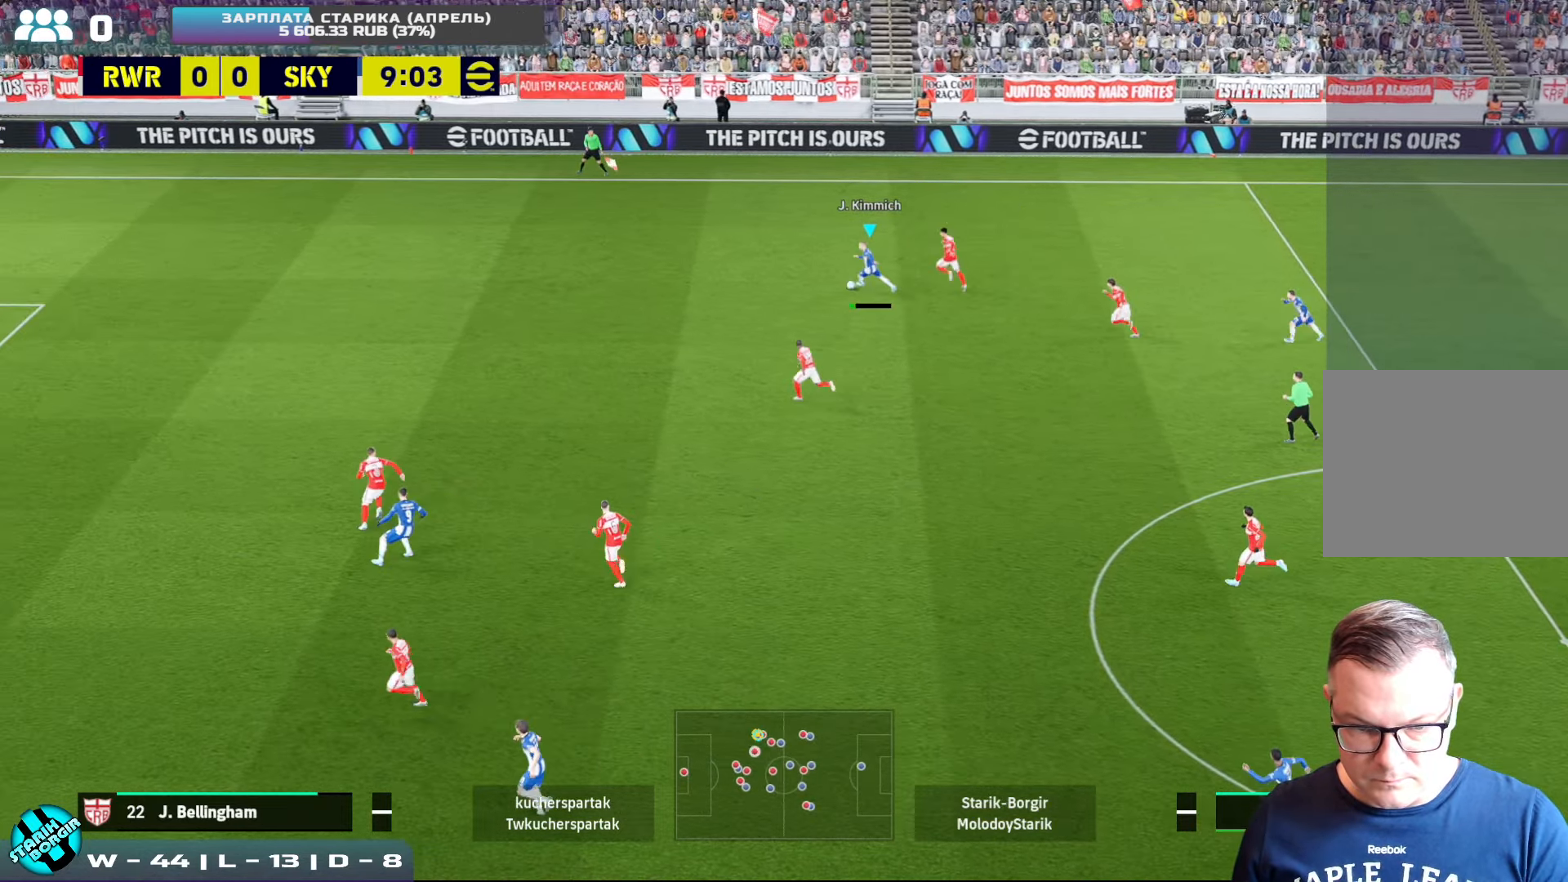
{"buttons": ["R2"], "left_stick": "left", "events": [[83, "R1", "down"], [116, "R2", "down"], [216, "R1", "up"]]}